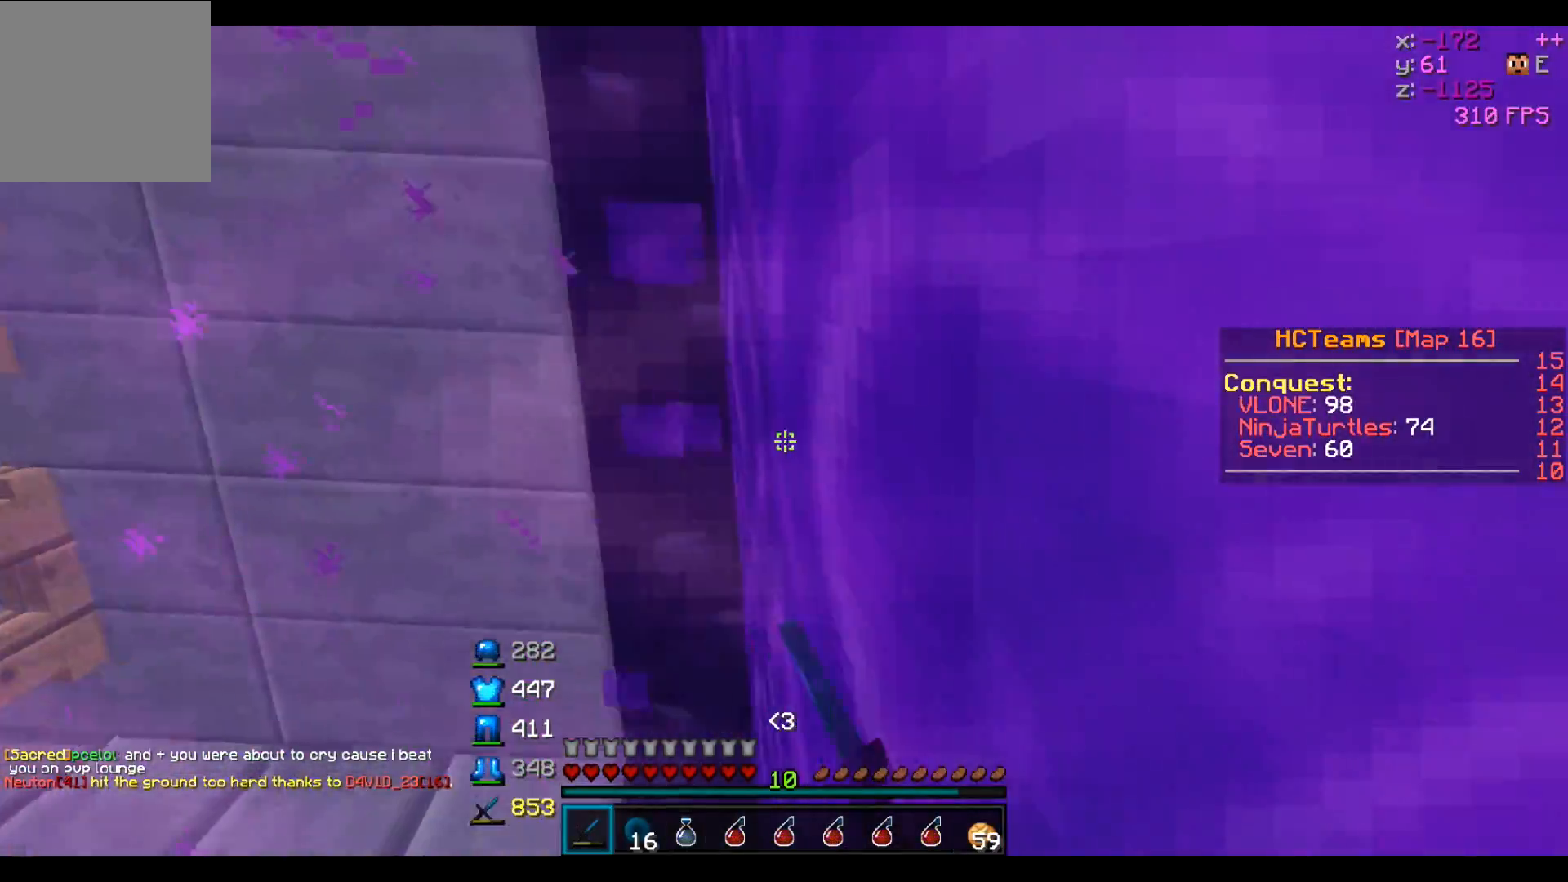
Gameplay with keyboard; each line is a JSON object with the keys held at the frame after it. "events" lists presses ("down") and releases ("up") of "a", "d", "s" and "w" between this image and that frame as [ms after this image, input, new state], when the widget could be followed in between. No other keys are recorded. Mouse input is not recorded.
{"keys": [], "events": []}
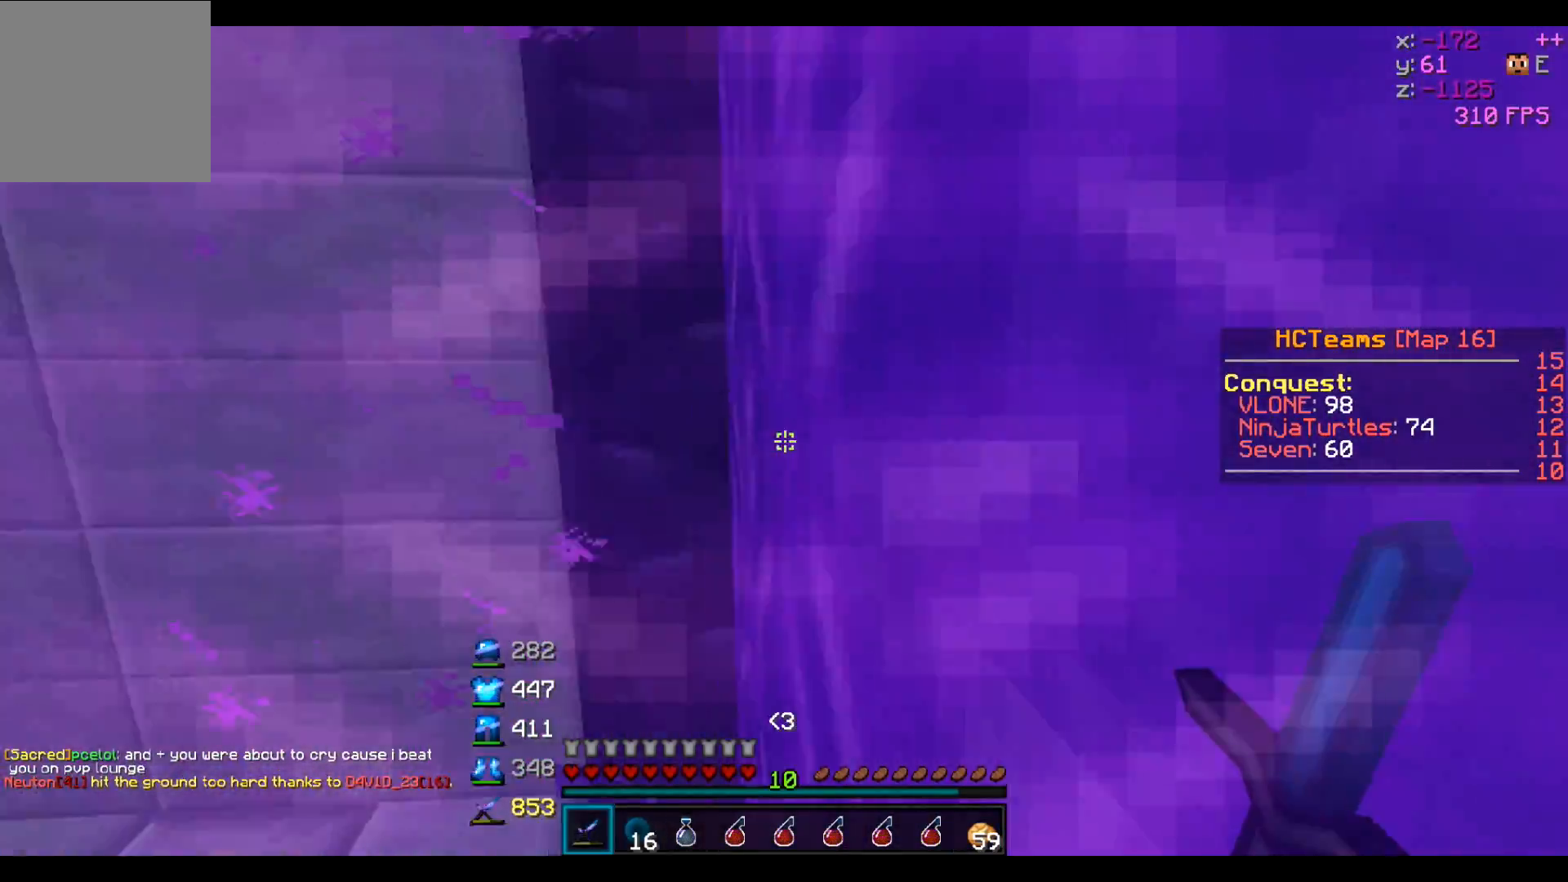
{"keys": [], "events": []}
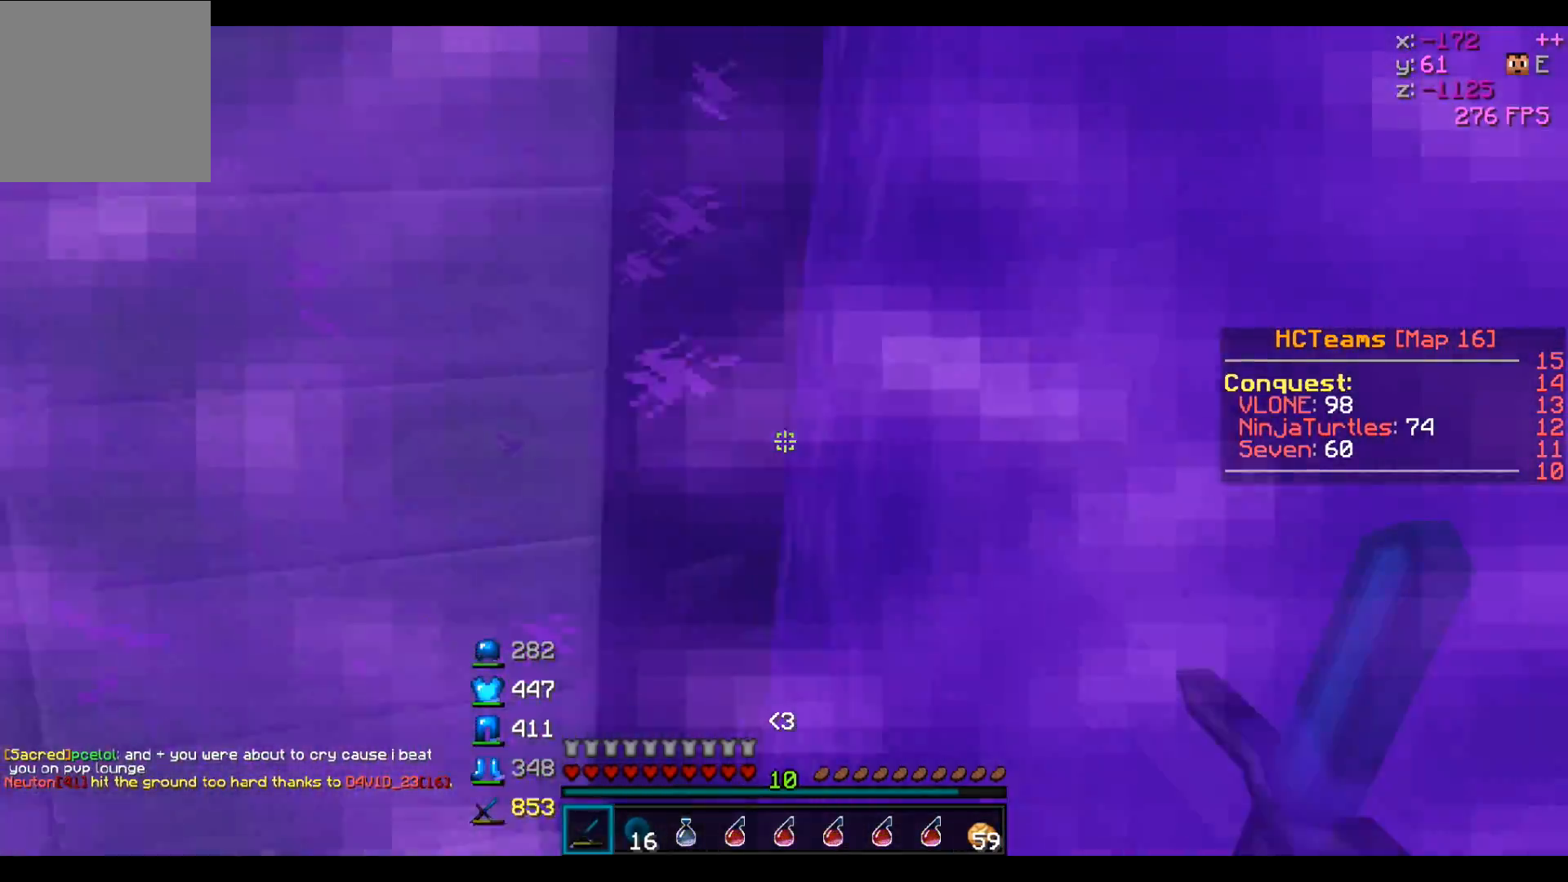
{"keys": [], "events": []}
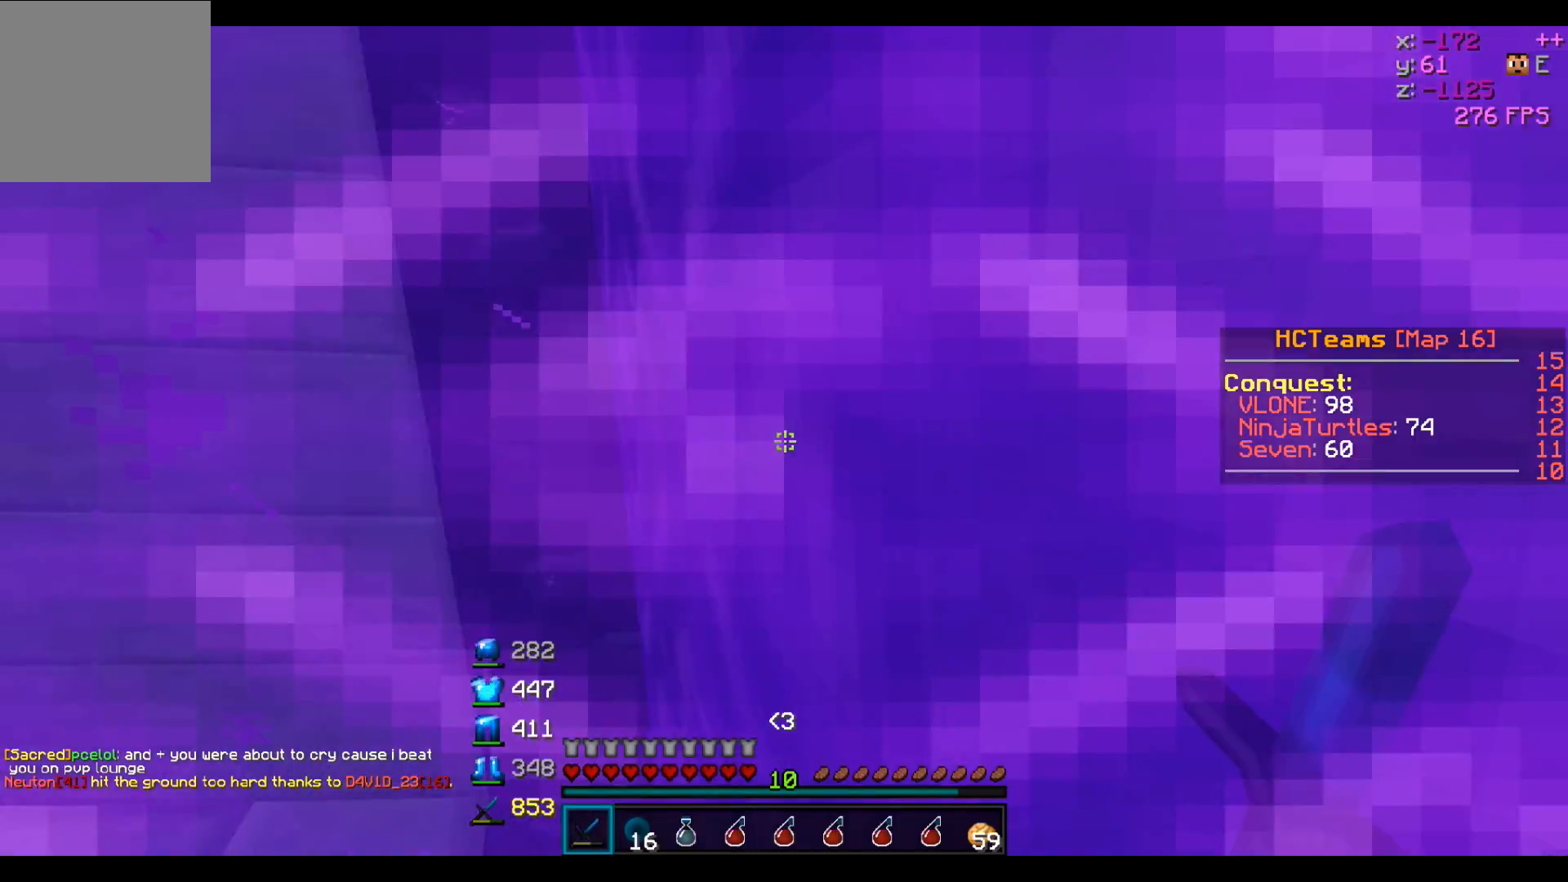
{"keys": ["w"], "events": [[367, "w", "down"]]}
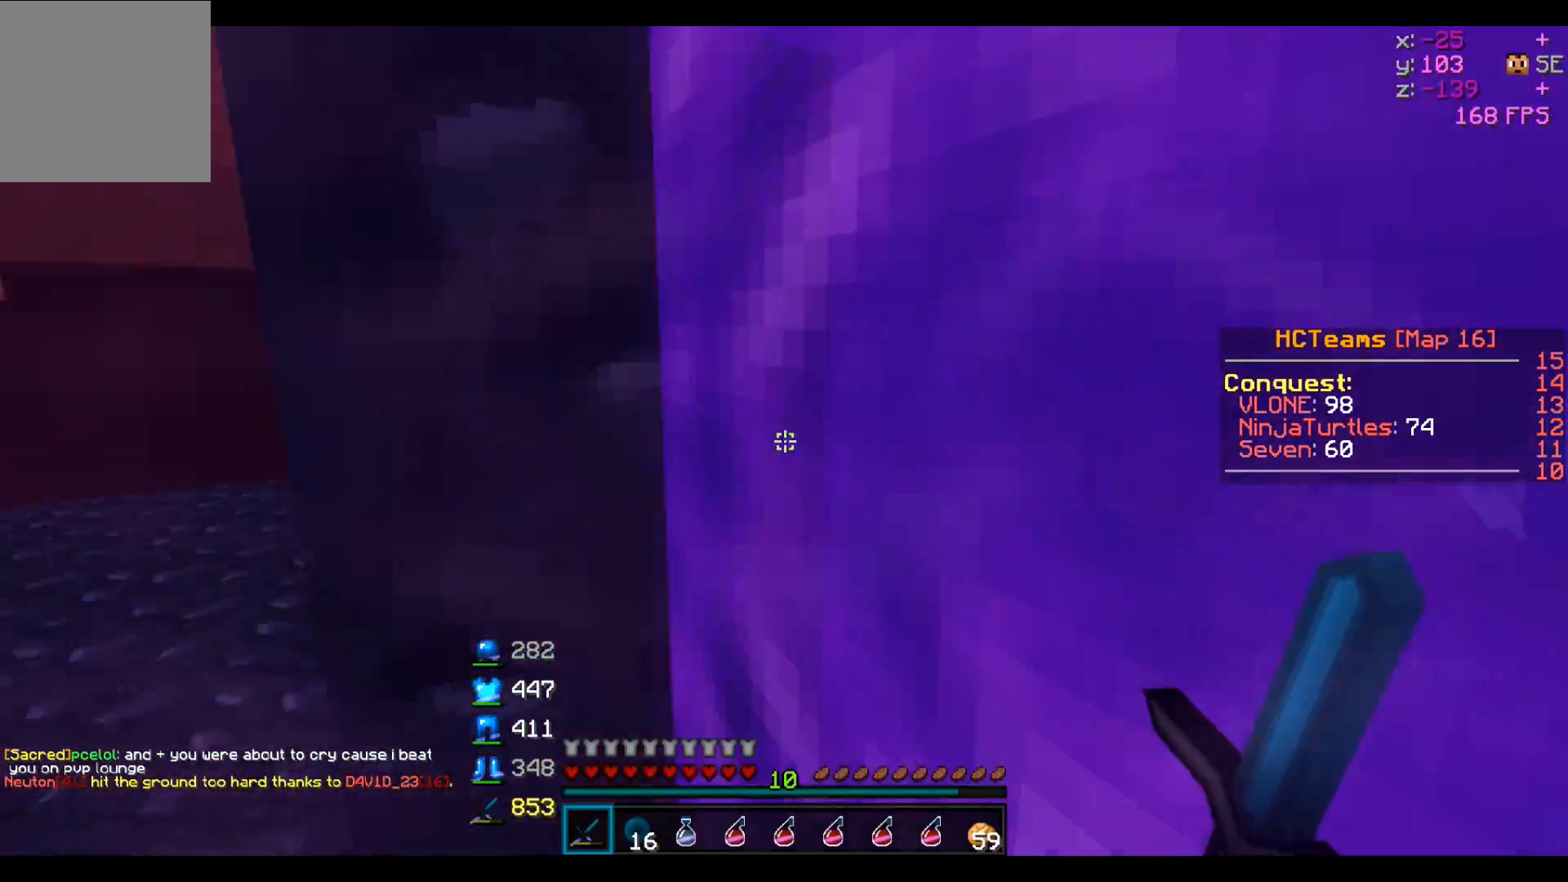
{"keys": ["a", "d", "w"], "events": [[167, "d", "down"], [467, "a", "down"]]}
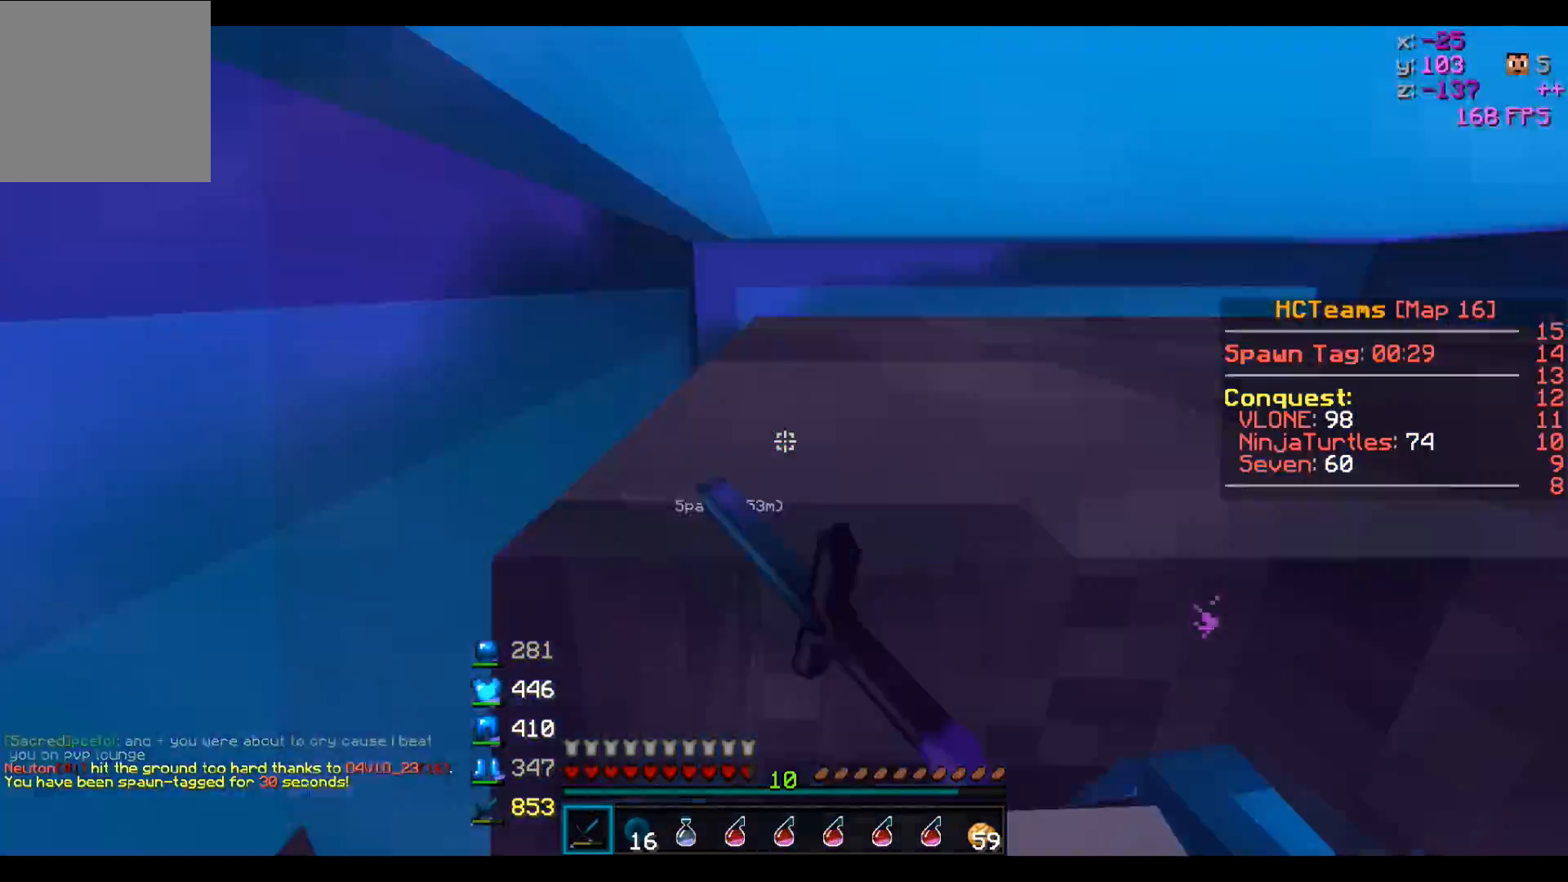
{"keys": ["a", "w"], "events": [[117, "a", "up"], [167, "w", "up"], [367, "a", "down"], [417, "w", "down"], [467, "d", "up"]]}
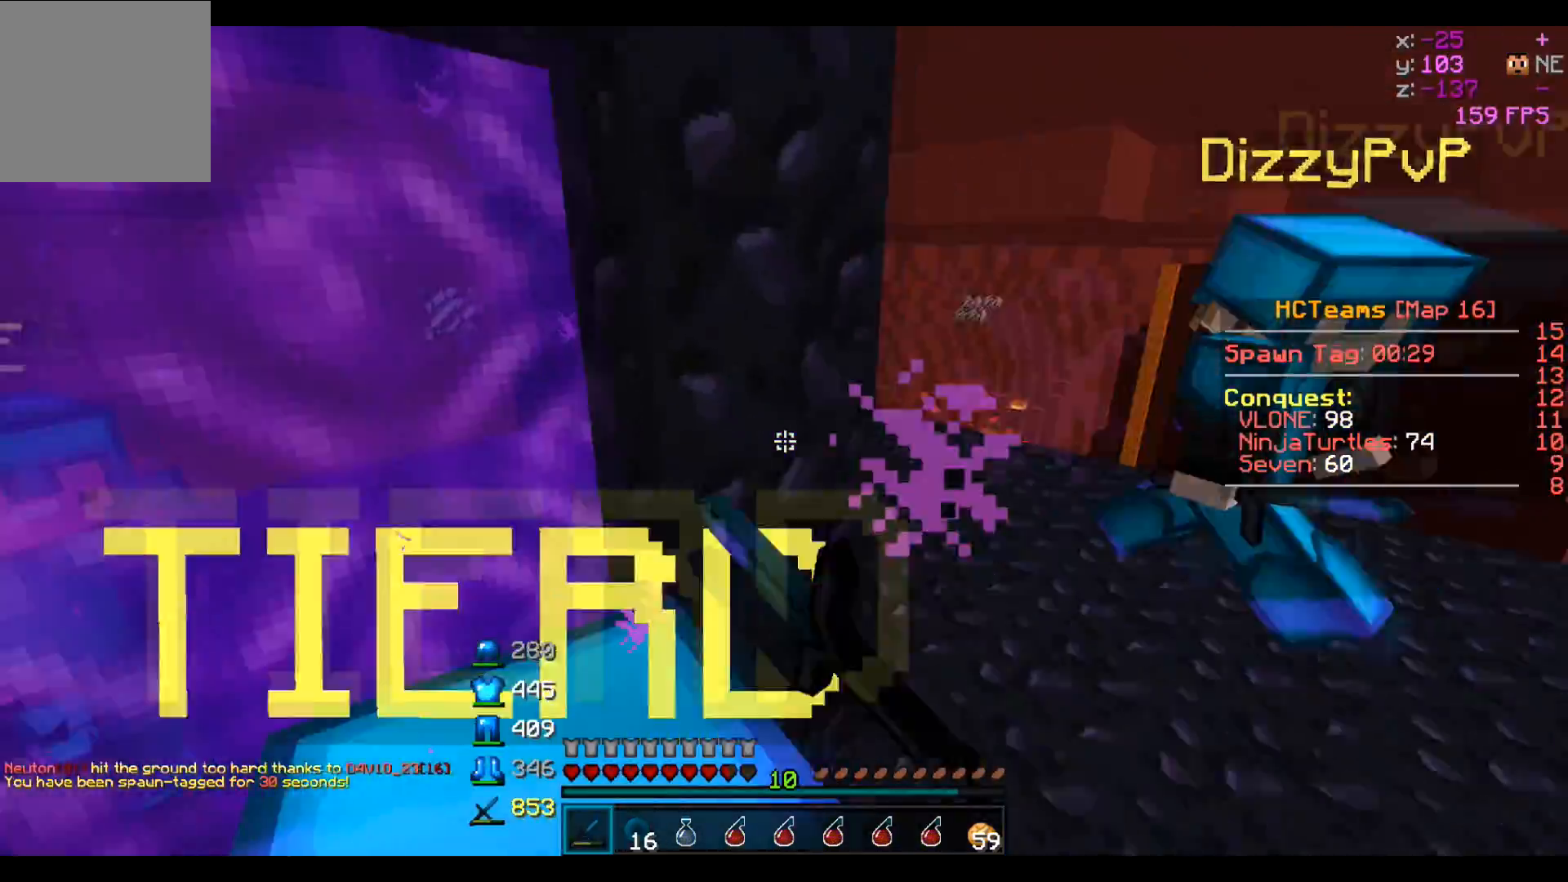
{"keys": ["a", "w"], "events": []}
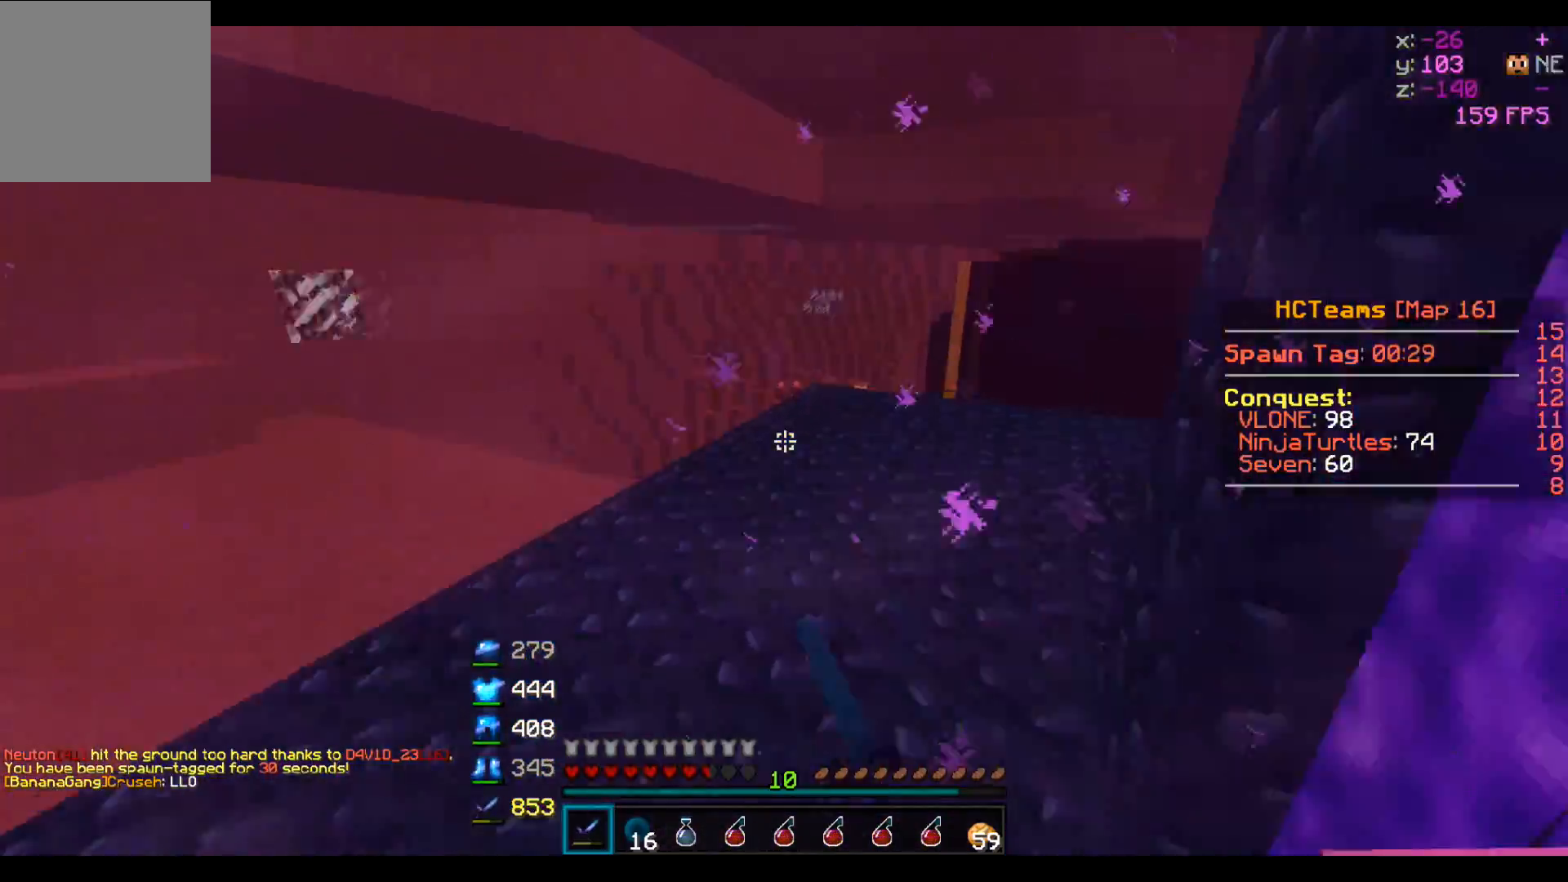
{"keys": ["a", "w"], "events": [[167, "a", "up"], [350, "a", "down"]]}
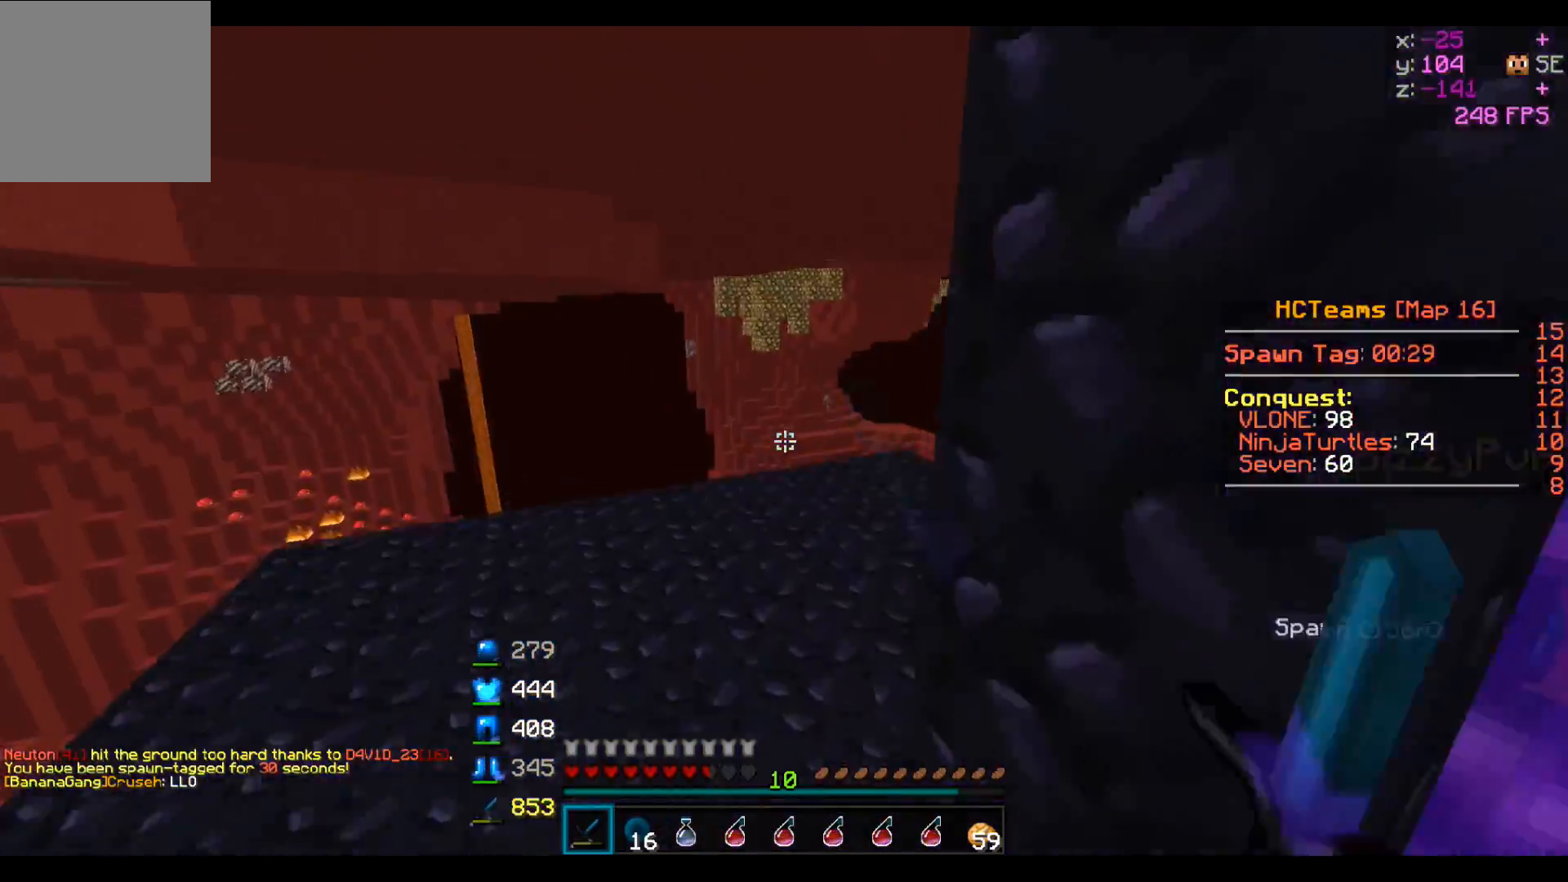
{"keys": ["w"], "events": [[117, "a", "up"]]}
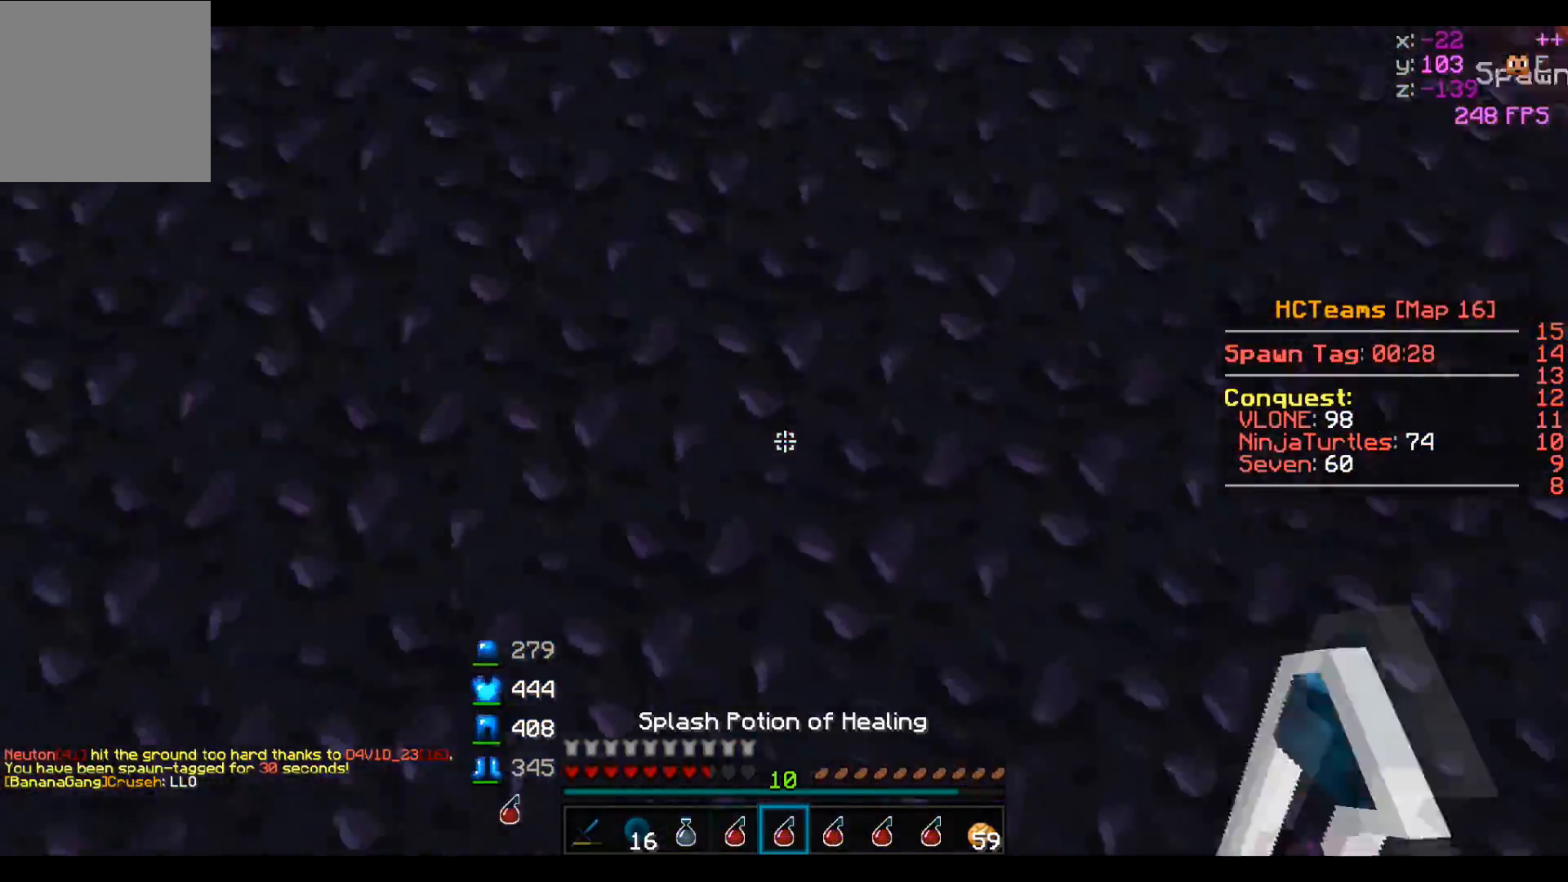
{"keys": ["w"], "events": []}
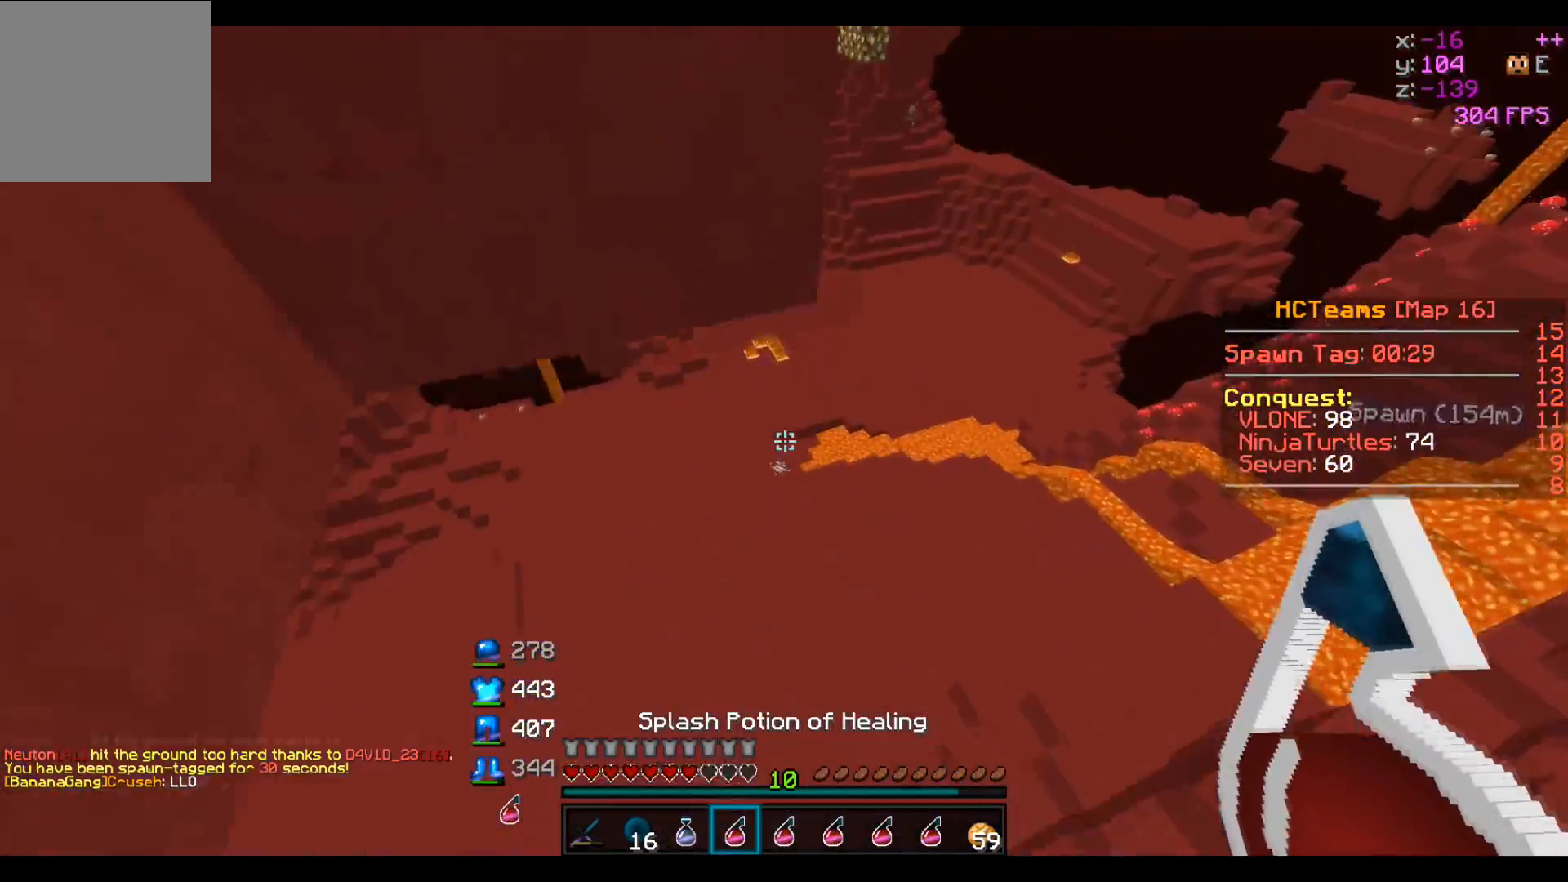
{"keys": ["w"], "events": []}
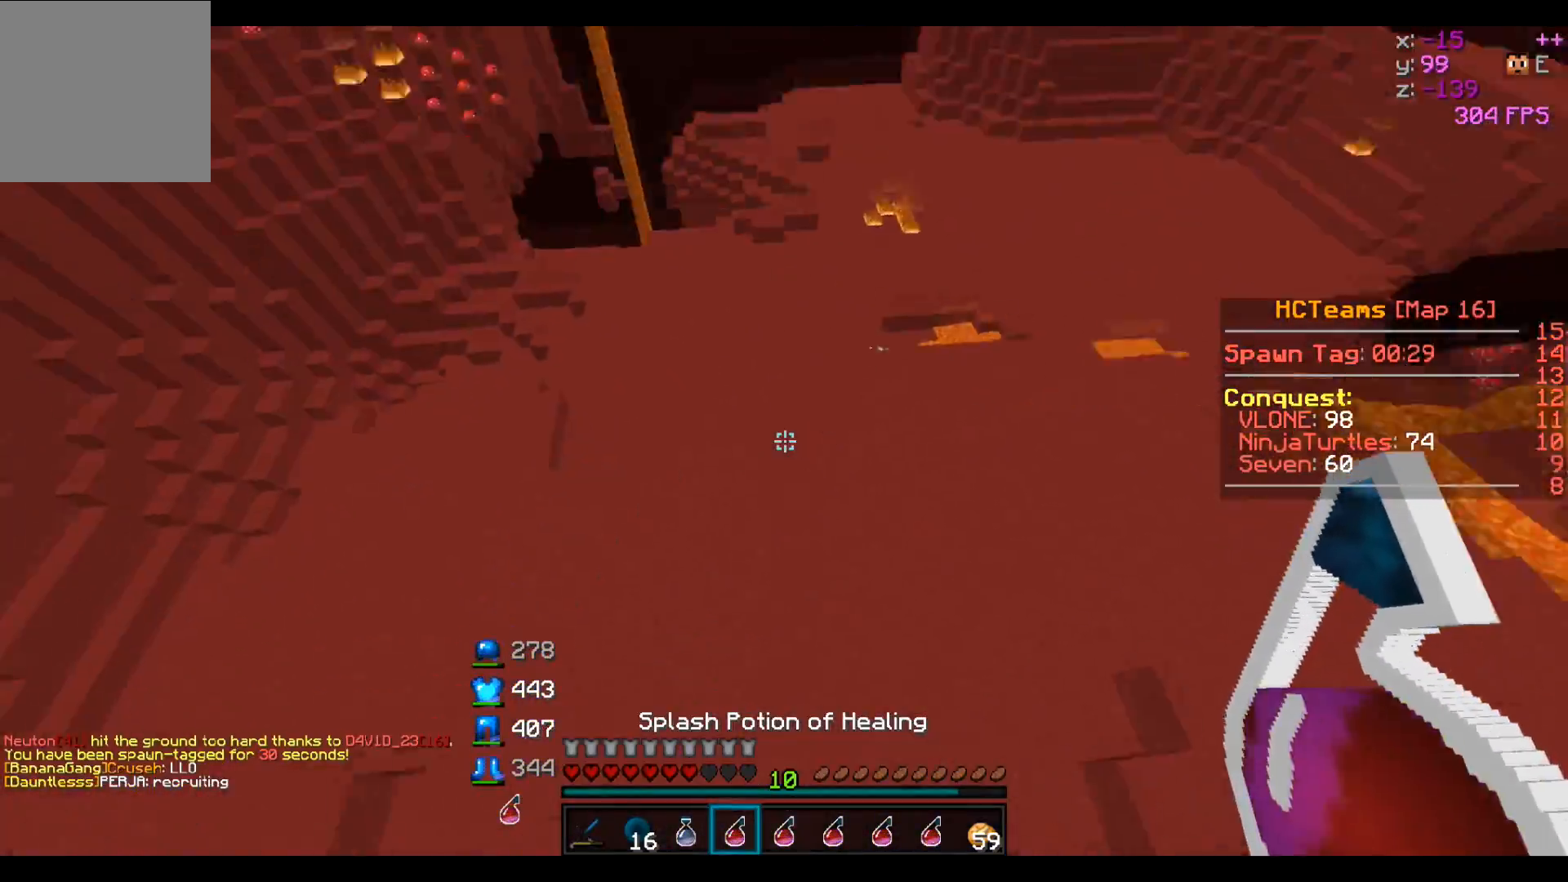
{"keys": ["w"], "events": []}
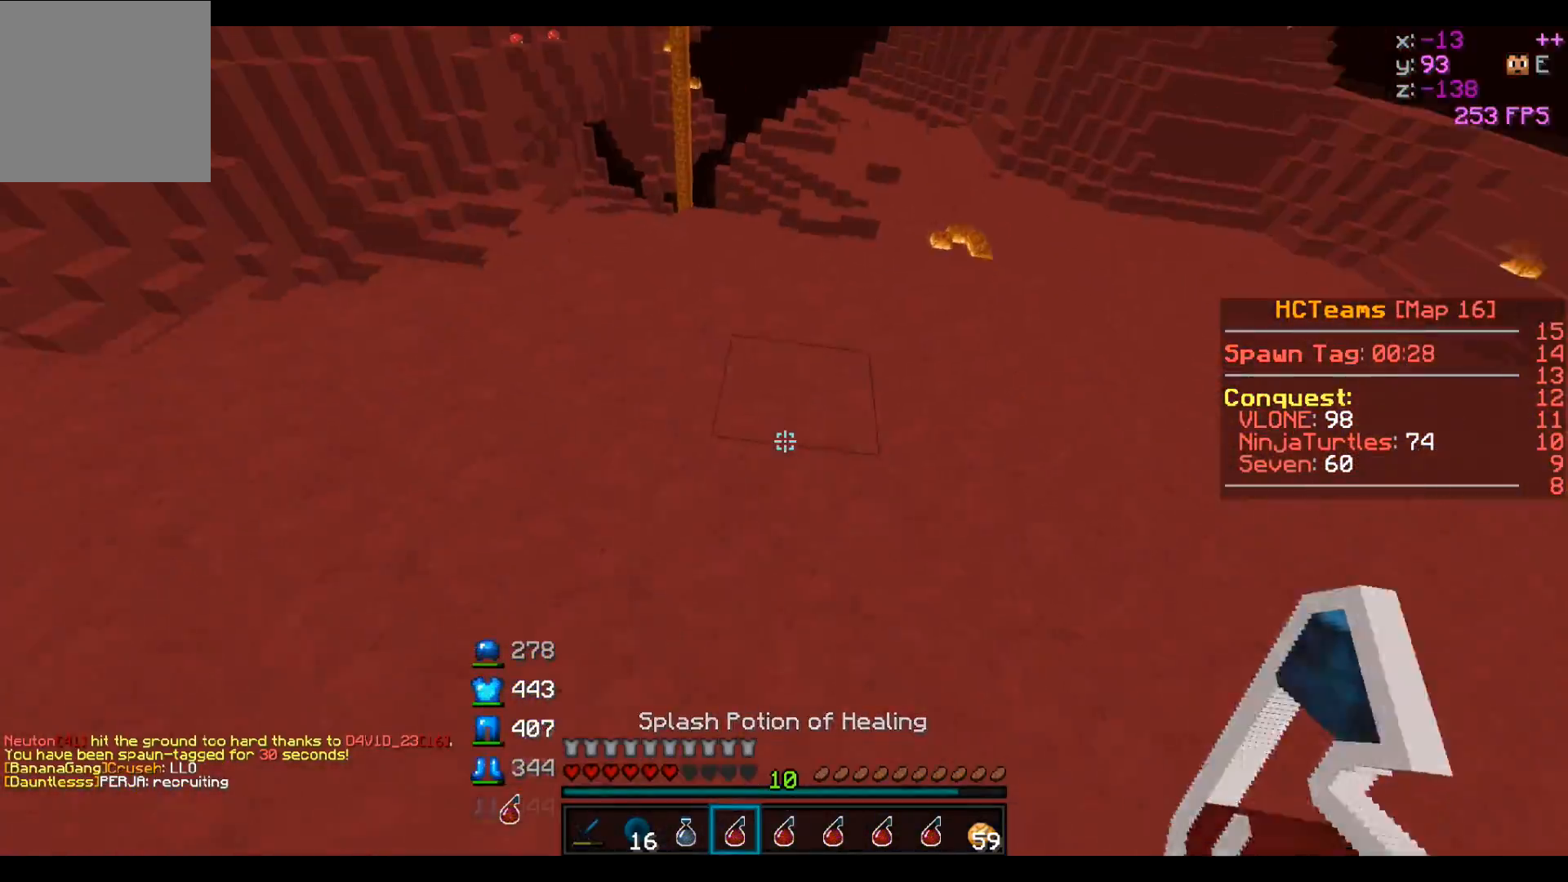
{"keys": ["w"], "events": []}
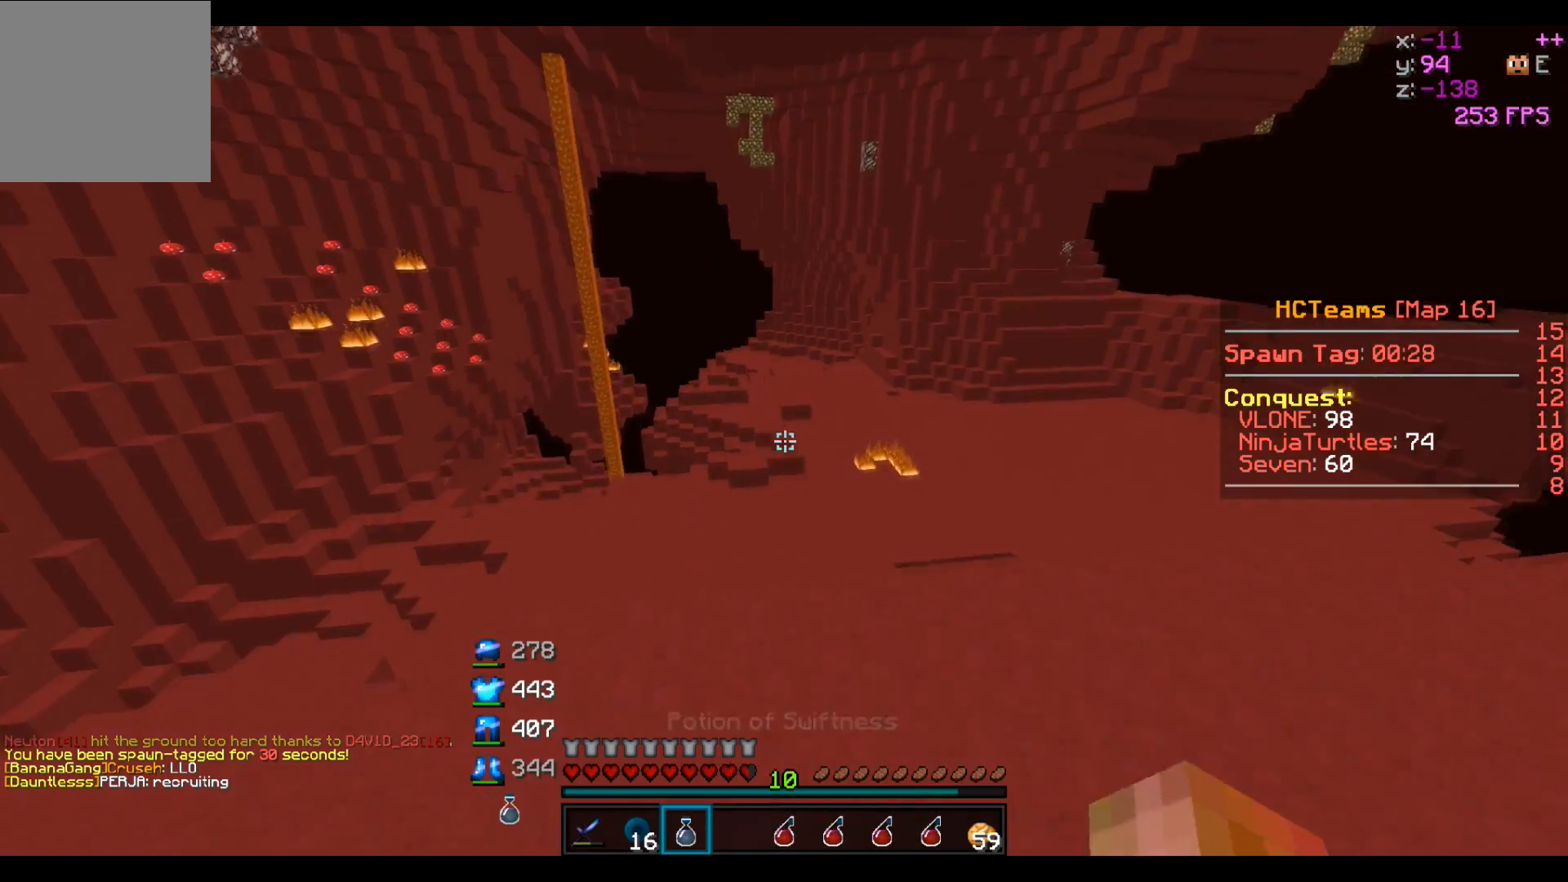
{"keys": ["w"], "events": []}
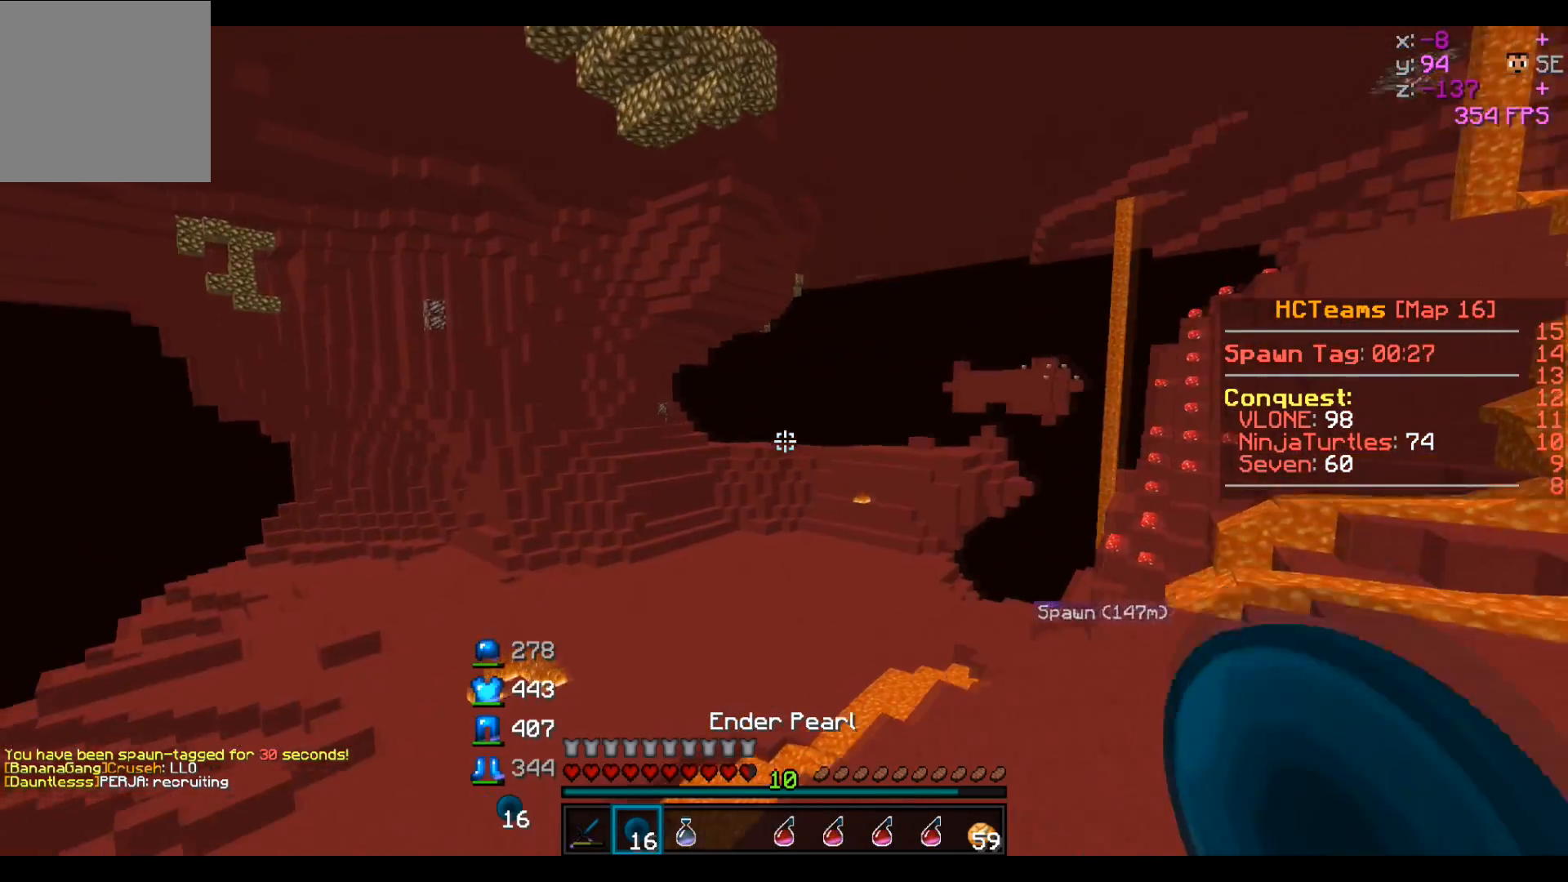
{"keys": ["a", "w"], "events": [[33, "a", "down"]]}
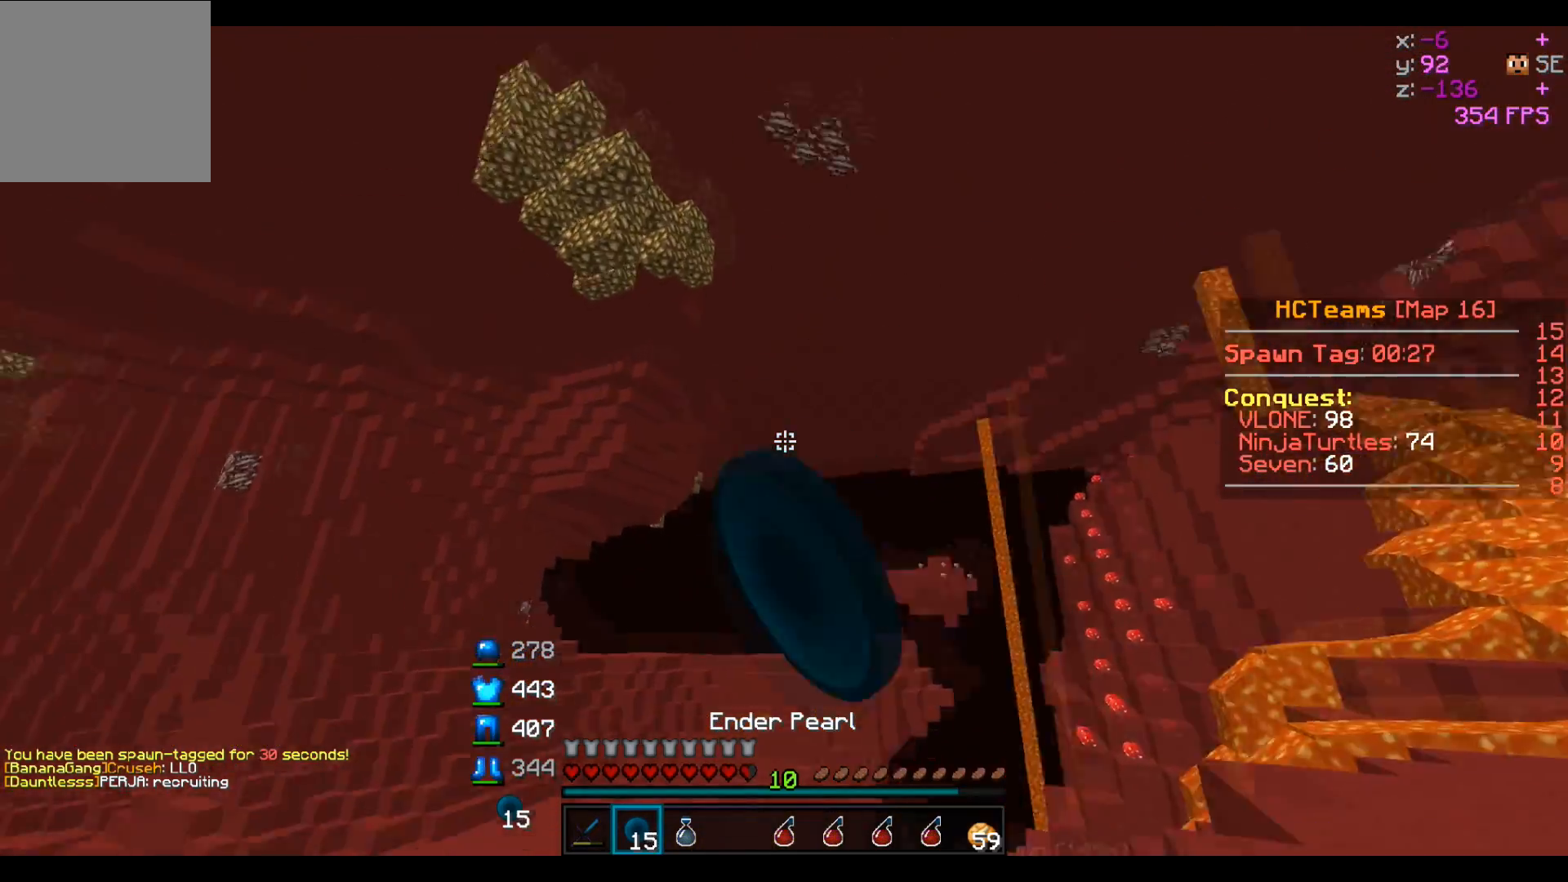
{"keys": ["a", "w"], "events": []}
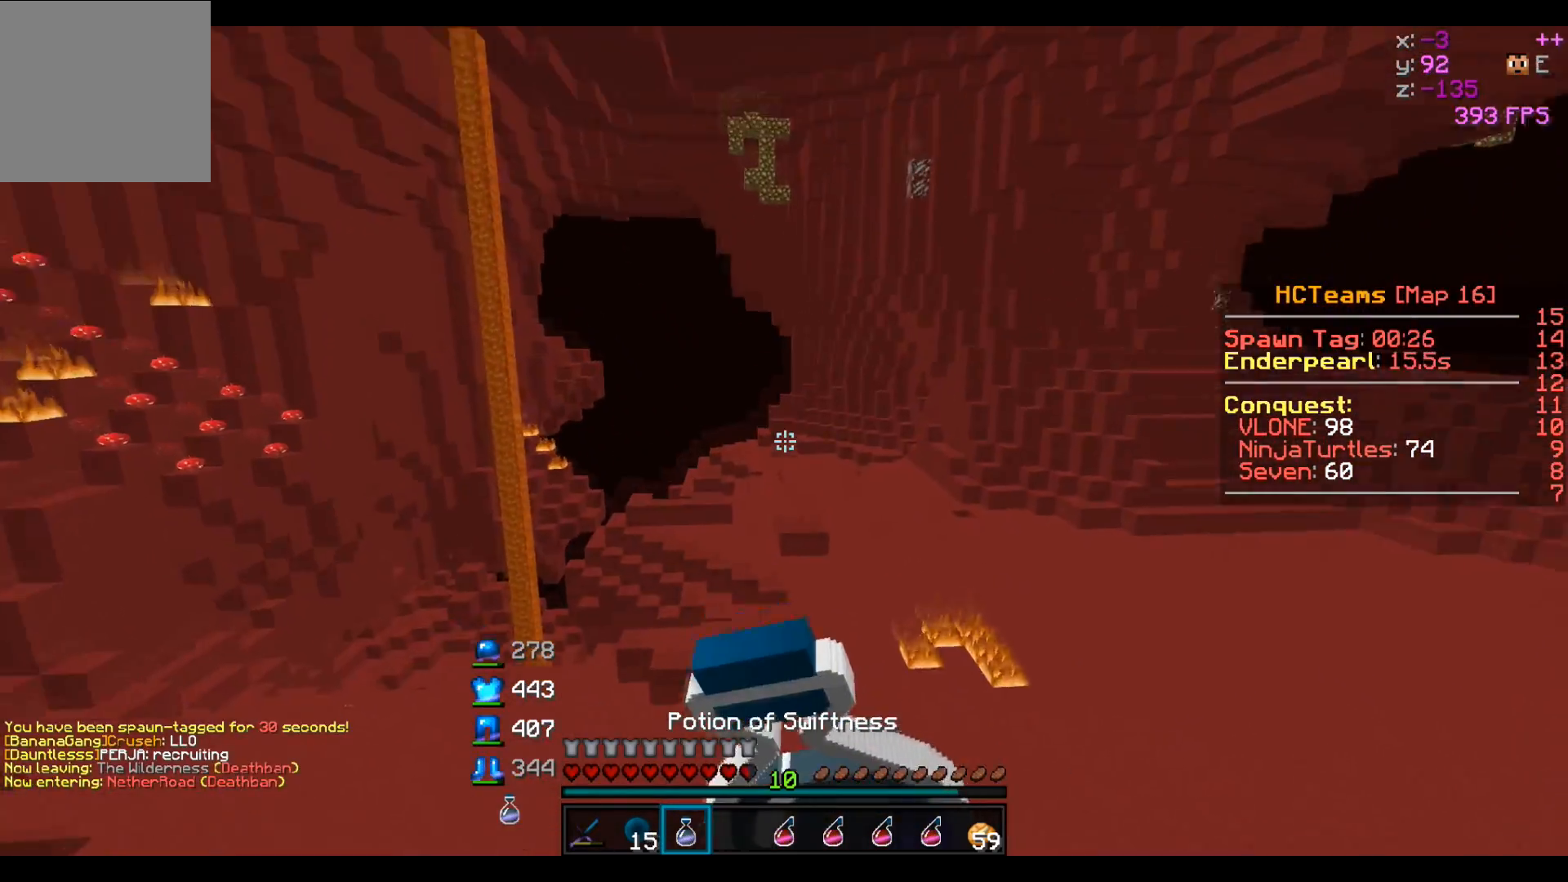
{"keys": ["a", "w"], "events": []}
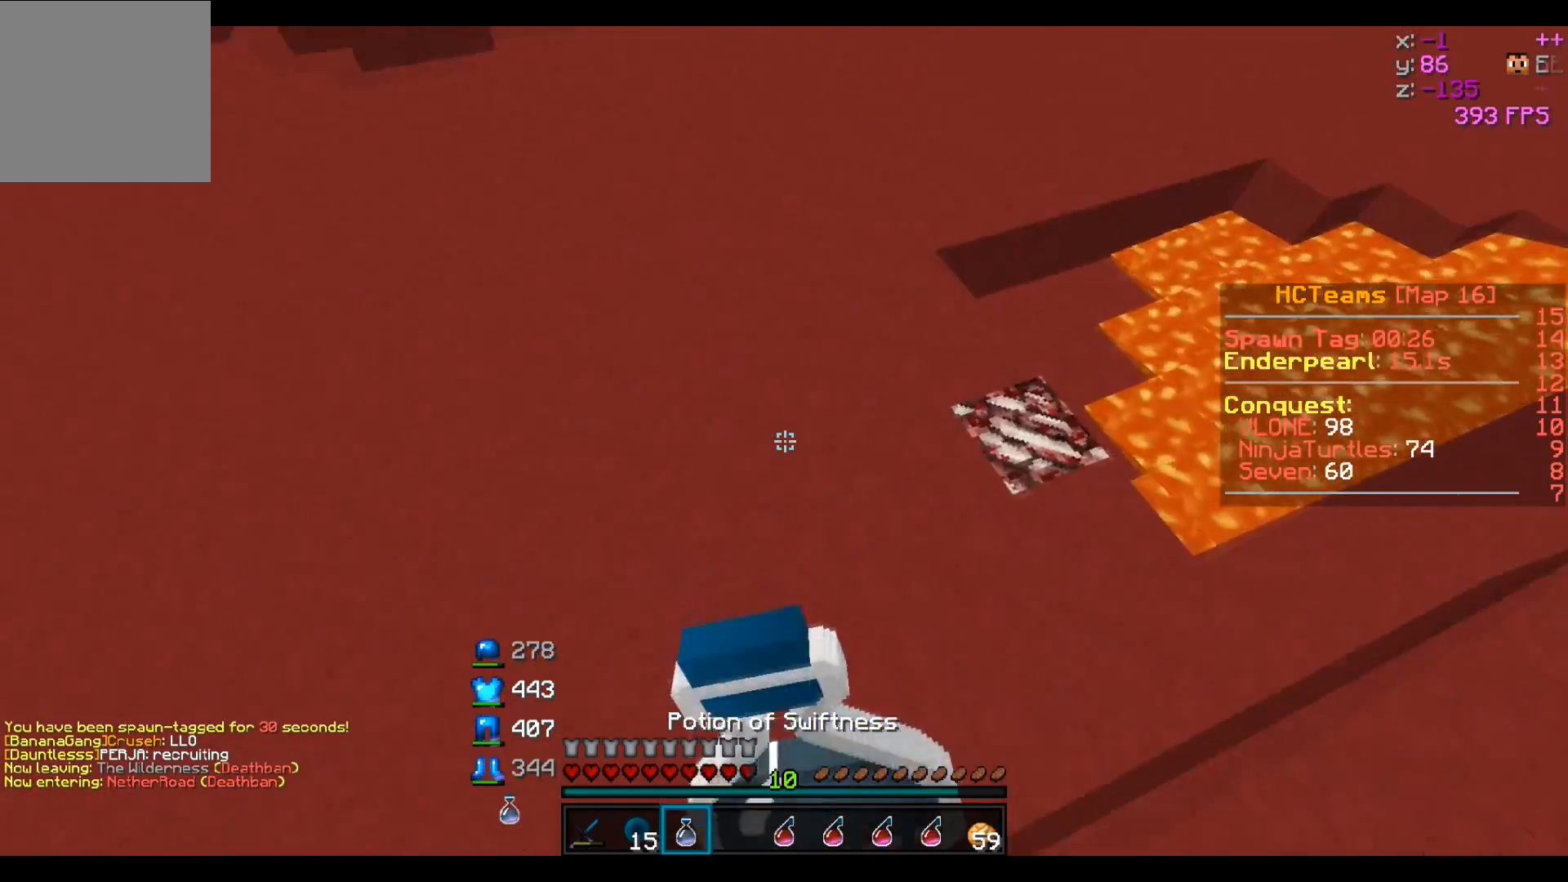
{"keys": ["a", "w"], "events": []}
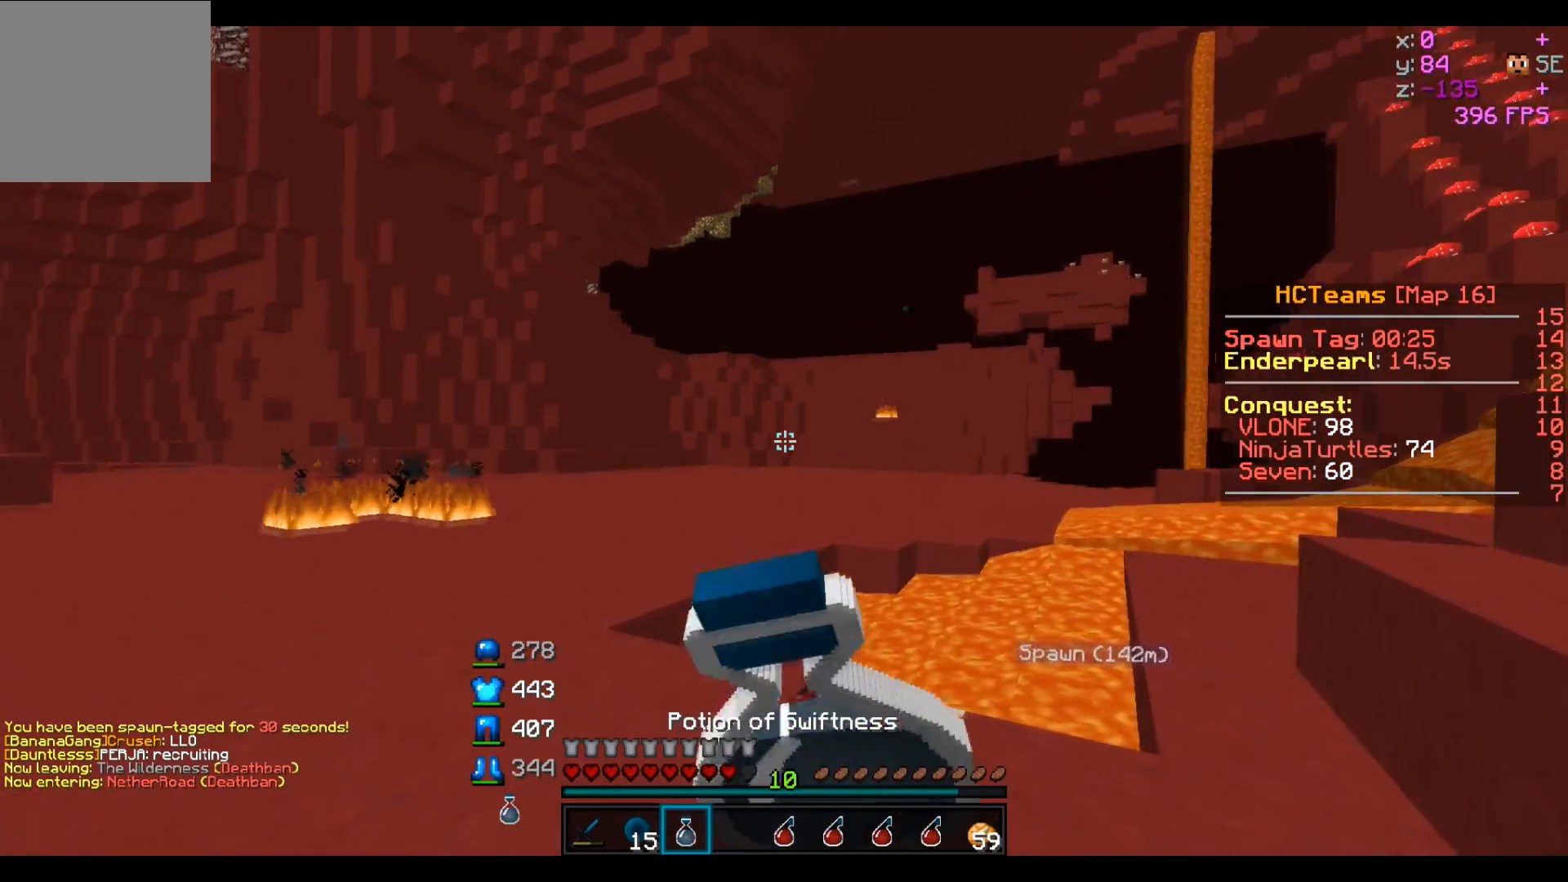
{"keys": ["a", "w"], "events": []}
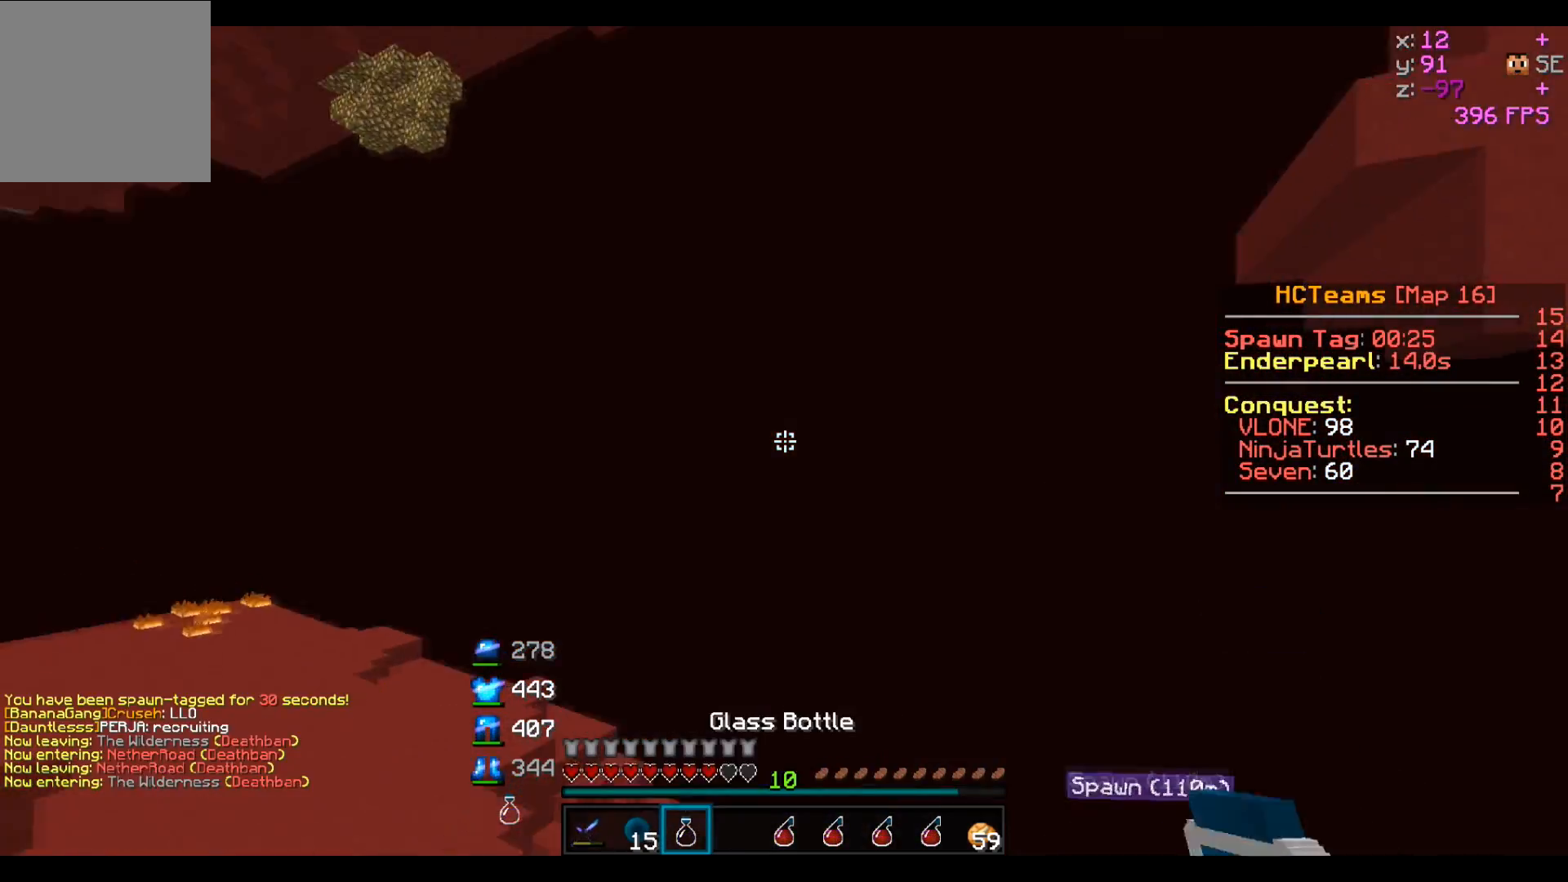
{"keys": ["w"], "events": [[150, "a", "up"]]}
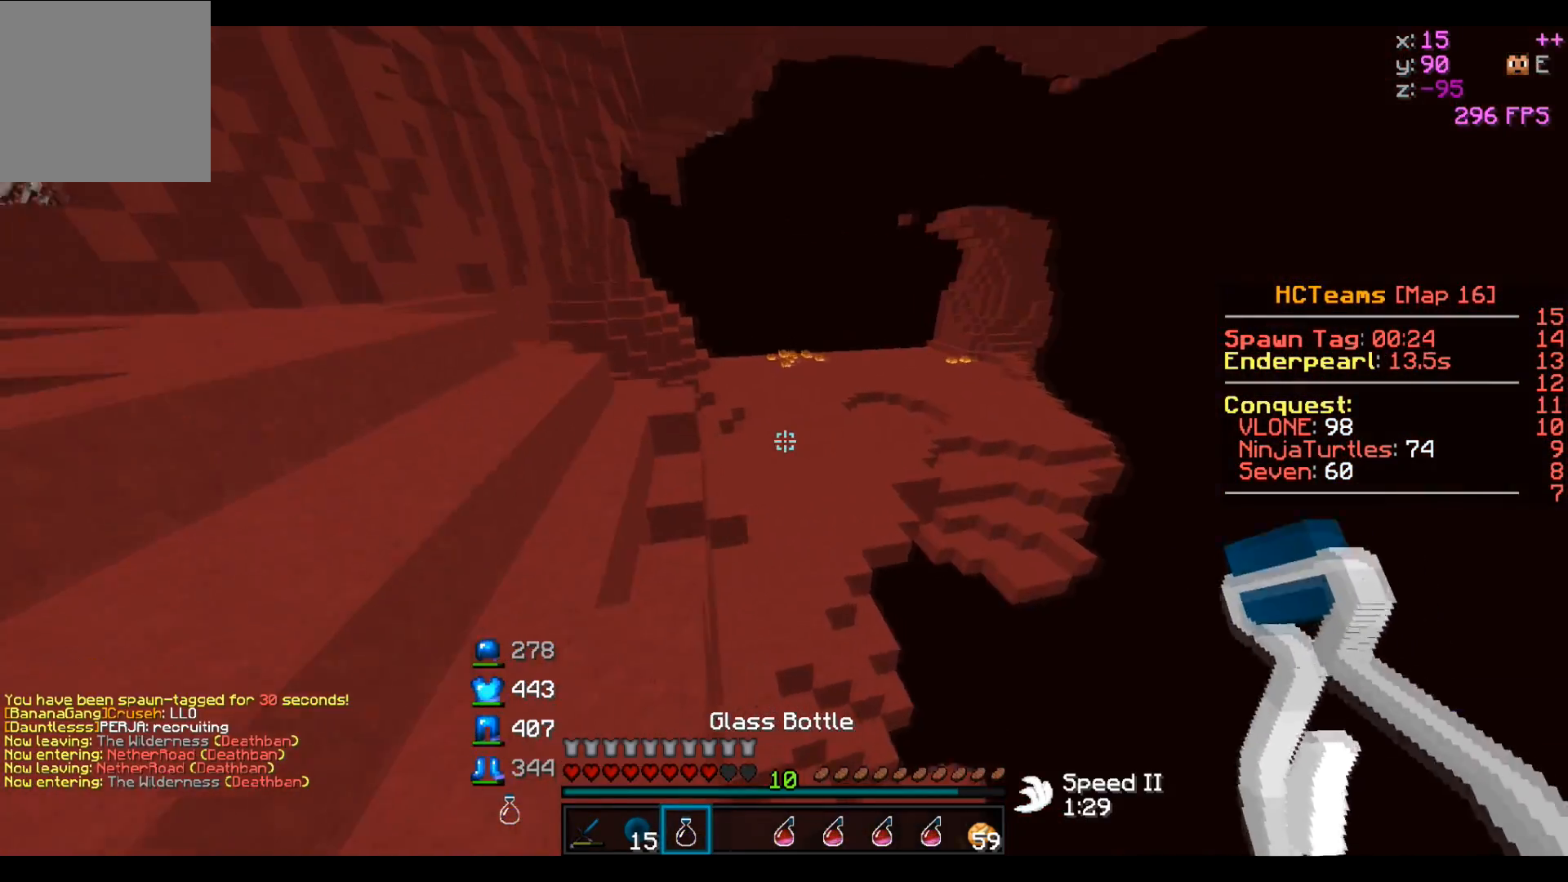
{"keys": ["a", "w"], "events": [[450, "a", "down"]]}
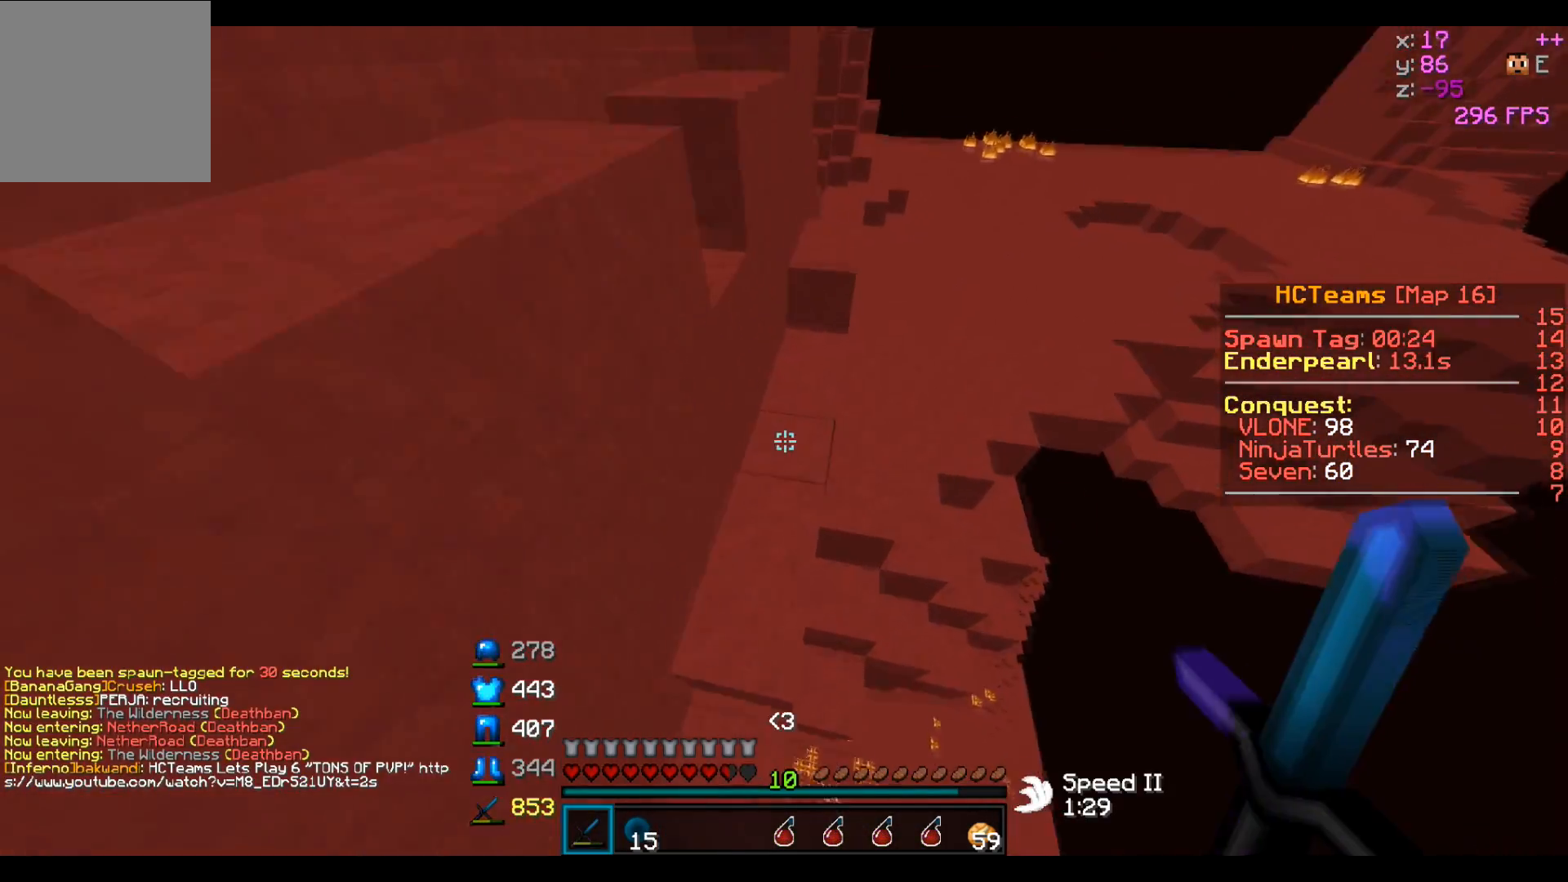
{"keys": ["w"], "events": [[117, "a", "up"]]}
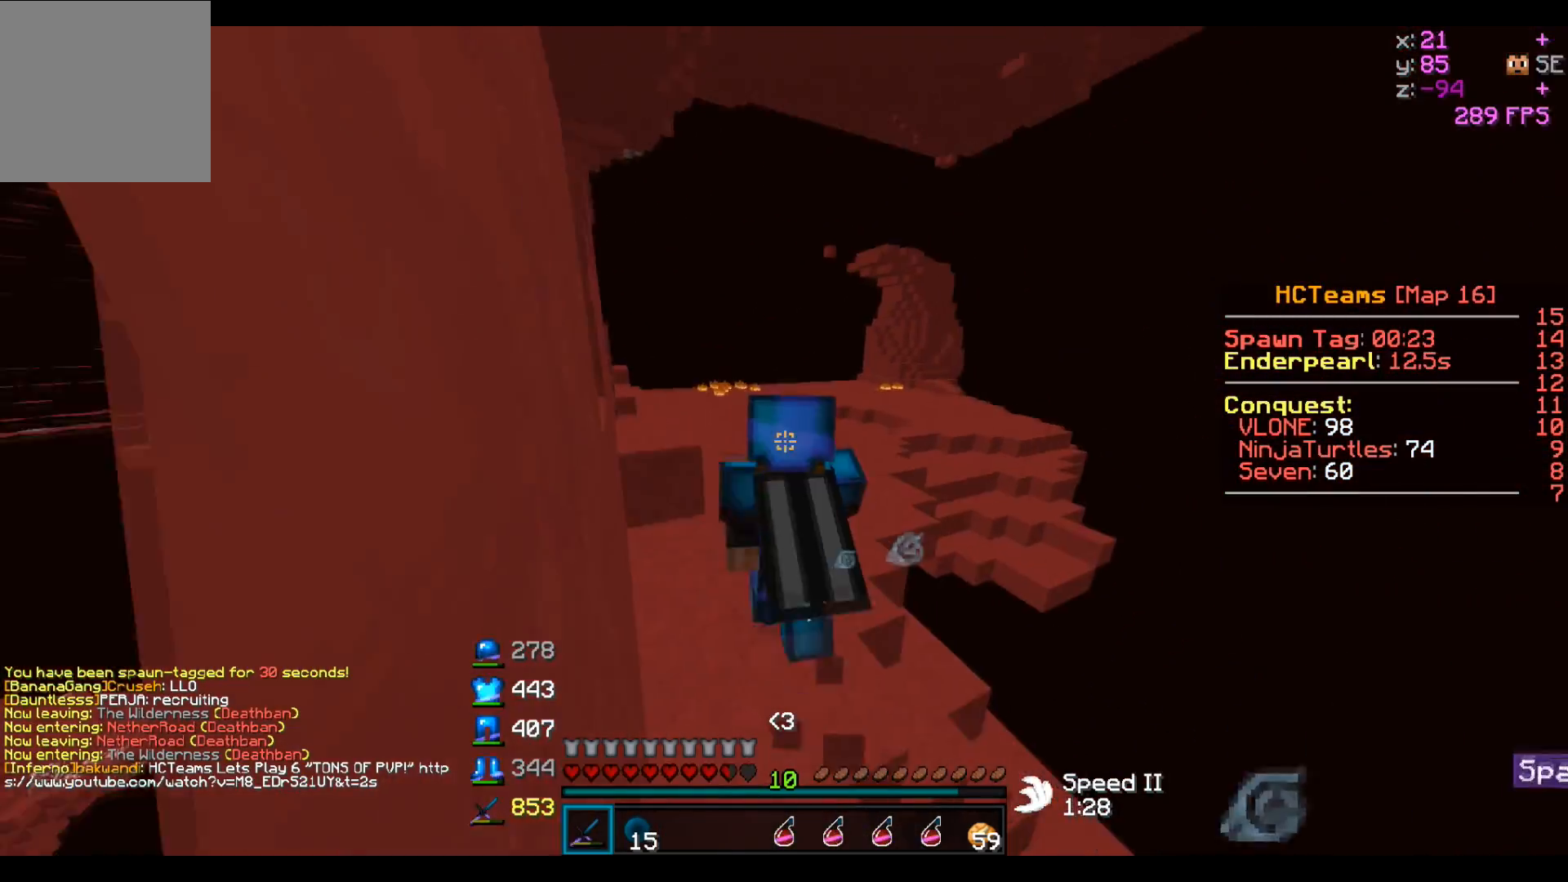
{"keys": ["w"], "events": []}
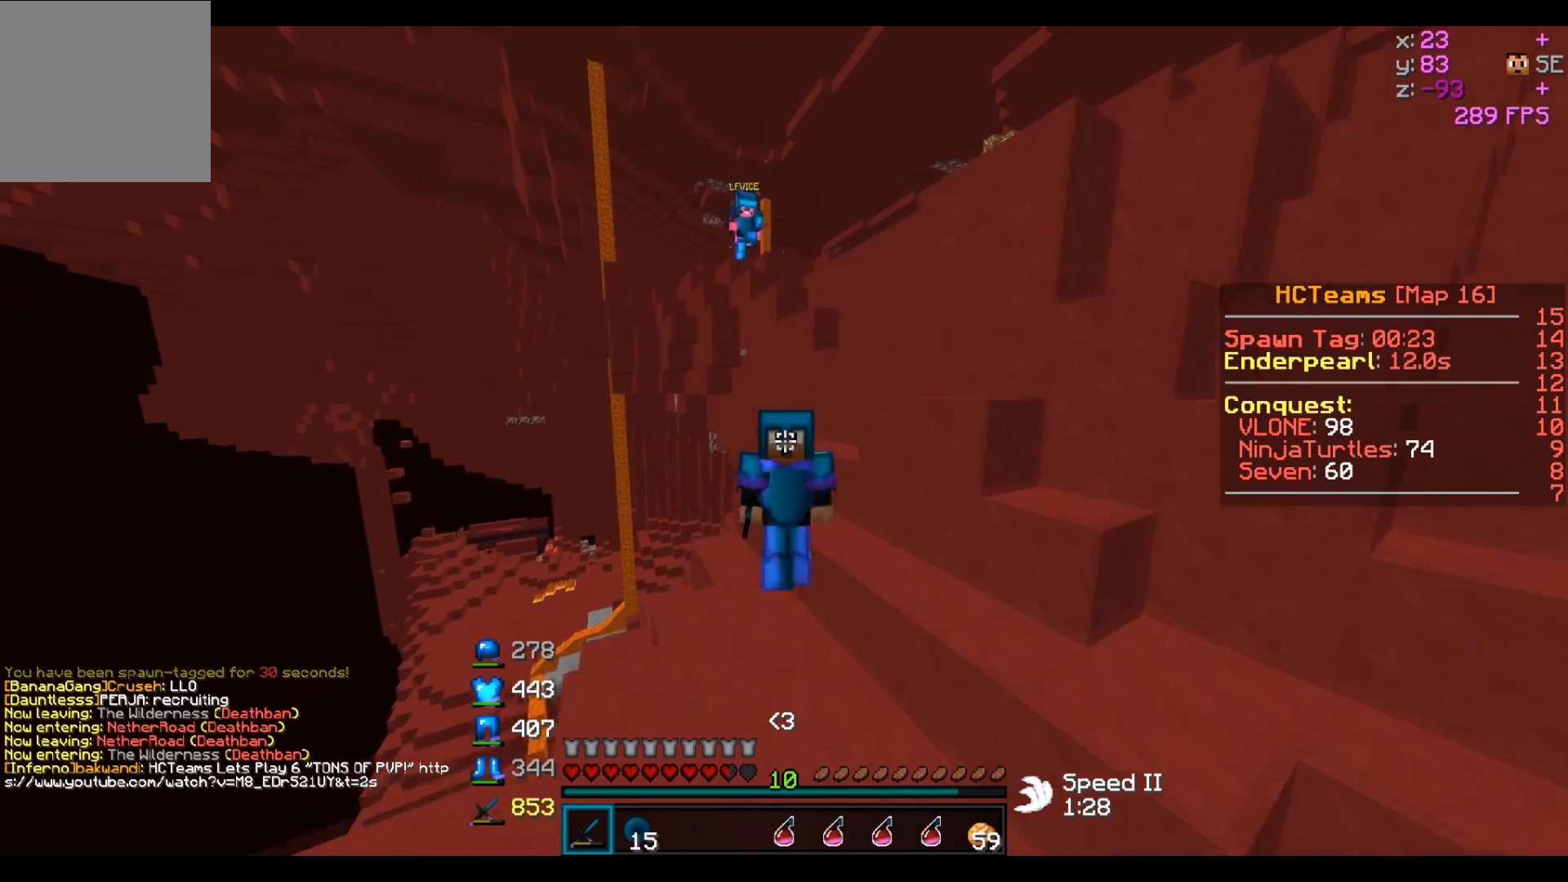
{"keys": ["w"], "events": []}
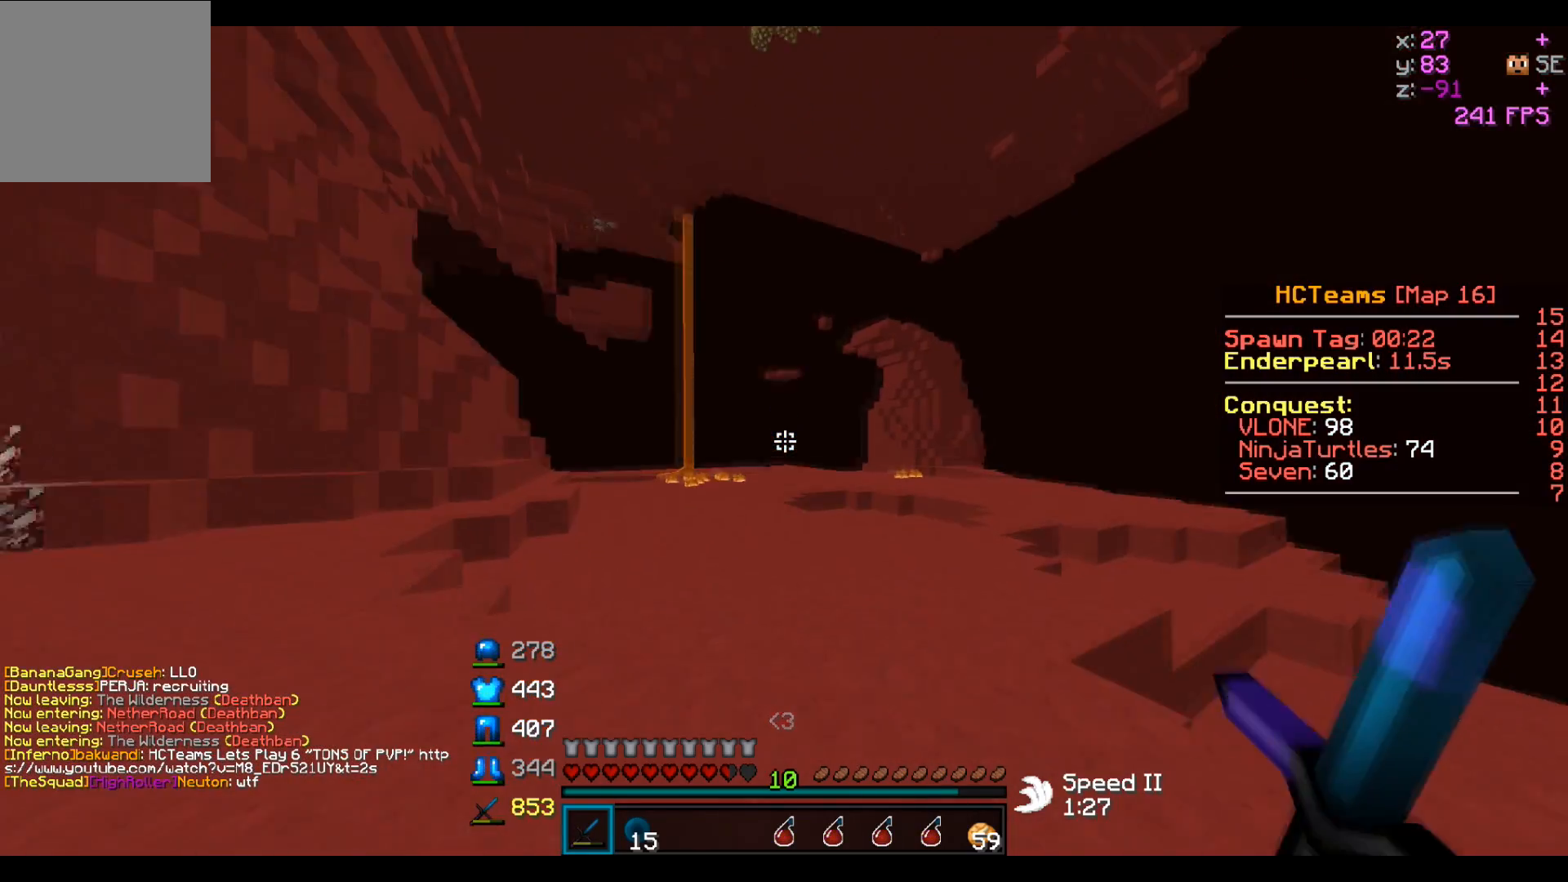
{"keys": ["w"], "events": []}
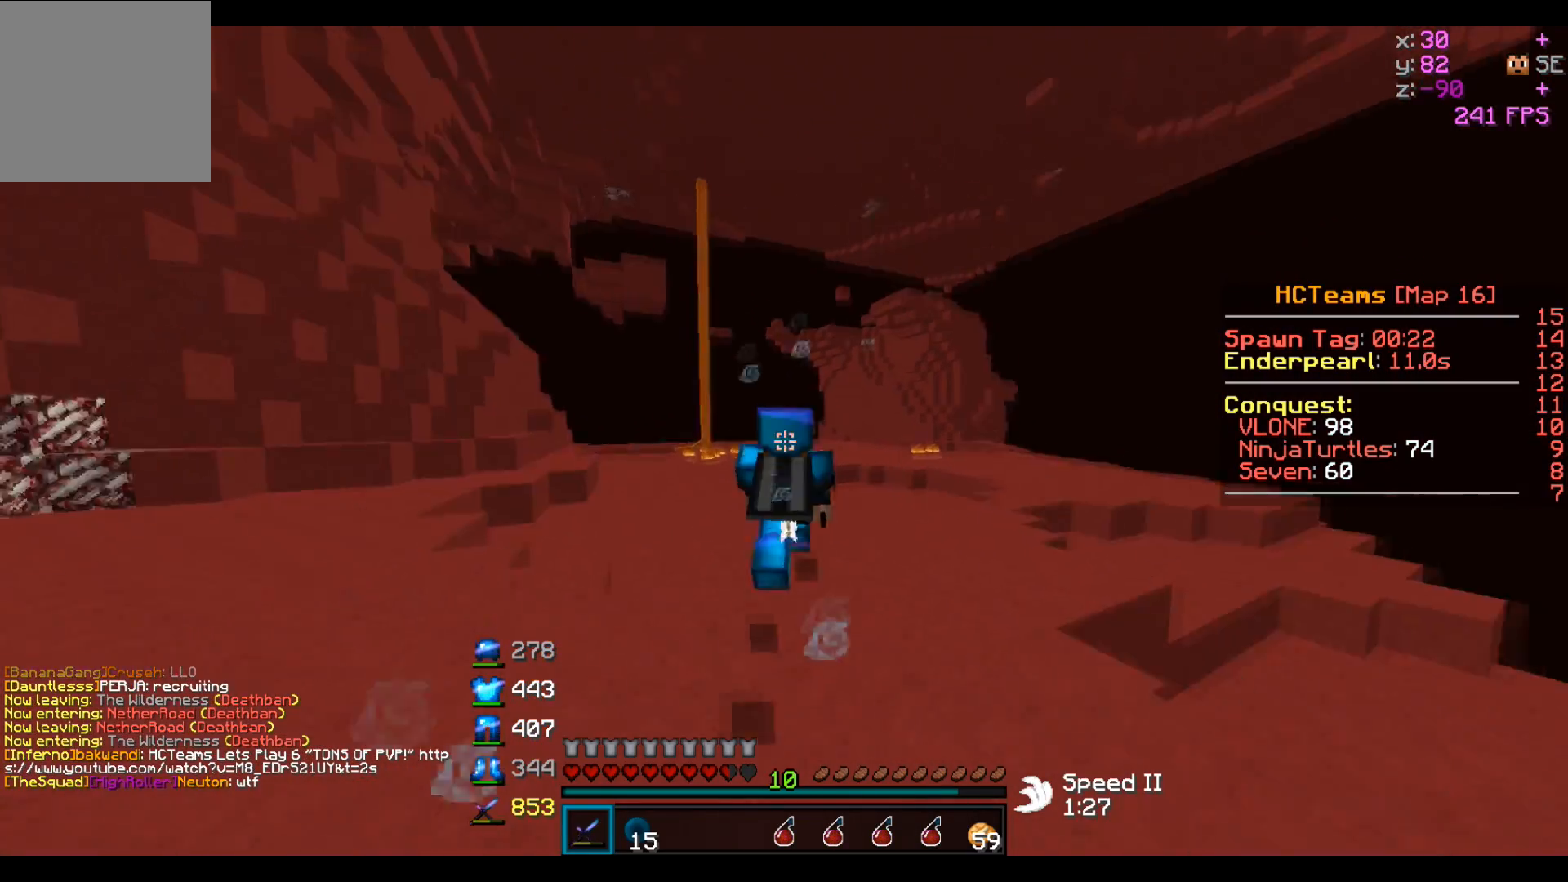
{"keys": ["w"], "events": []}
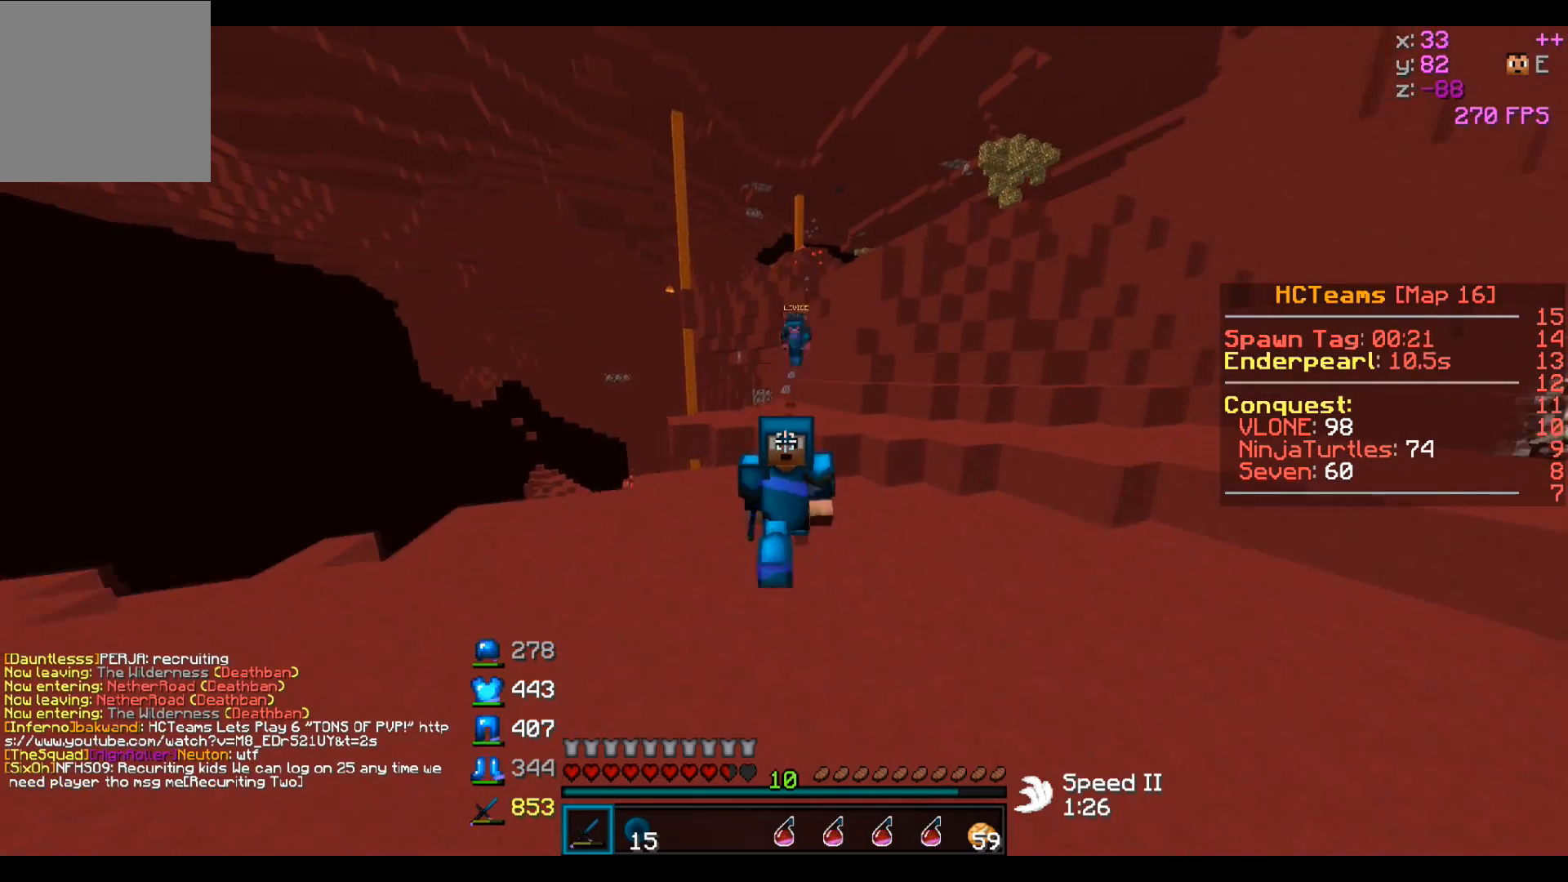
{"keys": ["w"], "events": []}